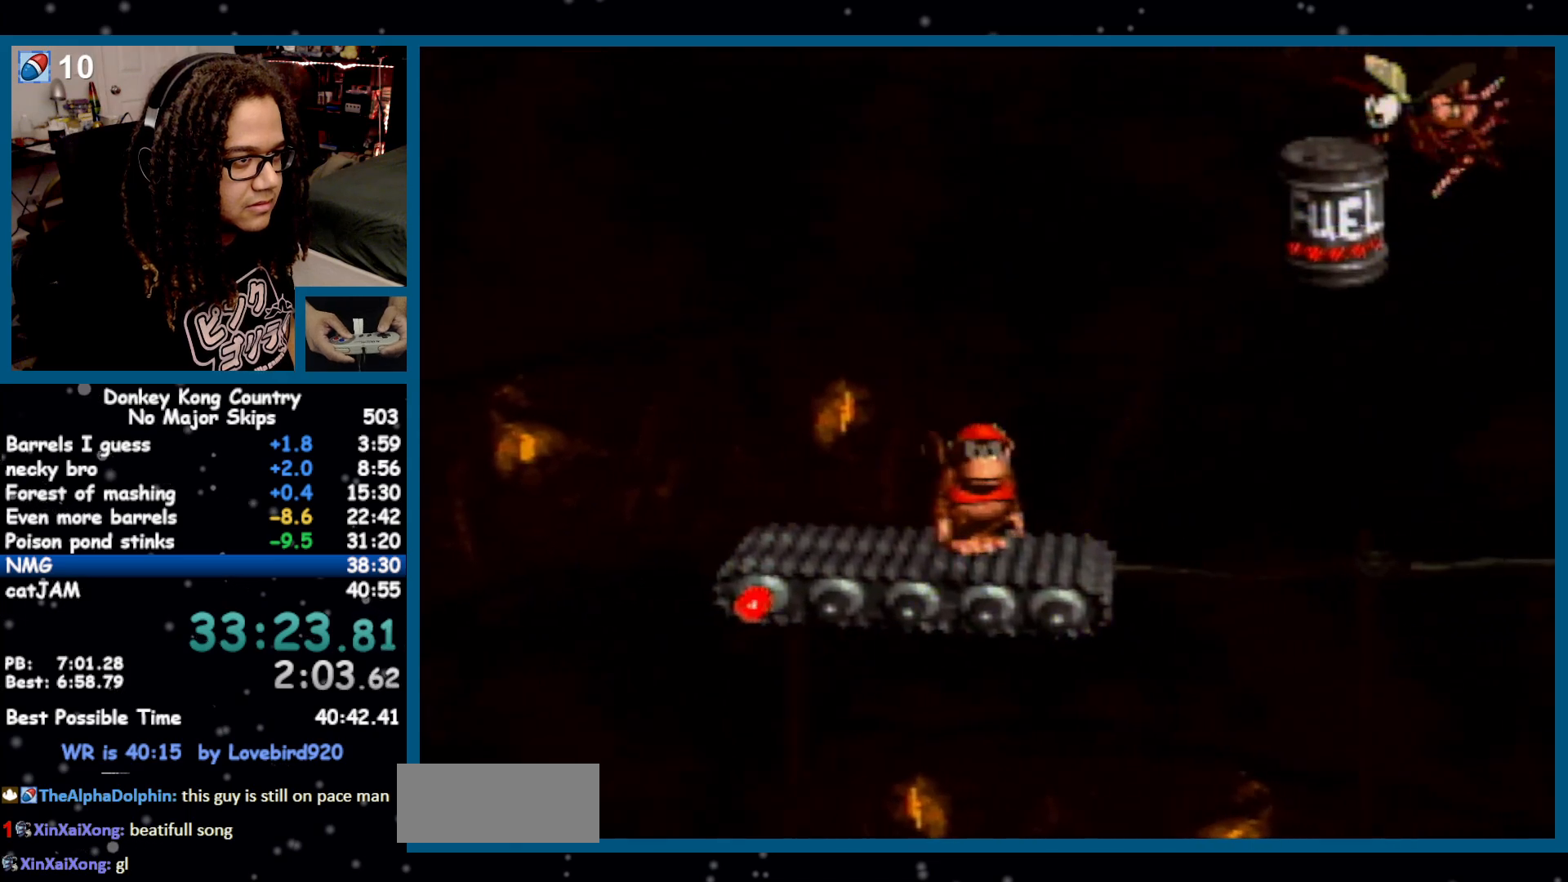
Gameplay with a controller (Nintendo layout); each line is a JSON object with the inputs held at the frame after it. "events" lists button and stick changes between this image and that frame as [ms after this image, input, new state], when the widget could be followed in between. Not read: L1 L3 R1 R3.
{"buttons": ["B", "Y", "DPAD_RIGHT"], "events": [[150, "B", "down"], [233, "DPAD_RIGHT", "down"]]}
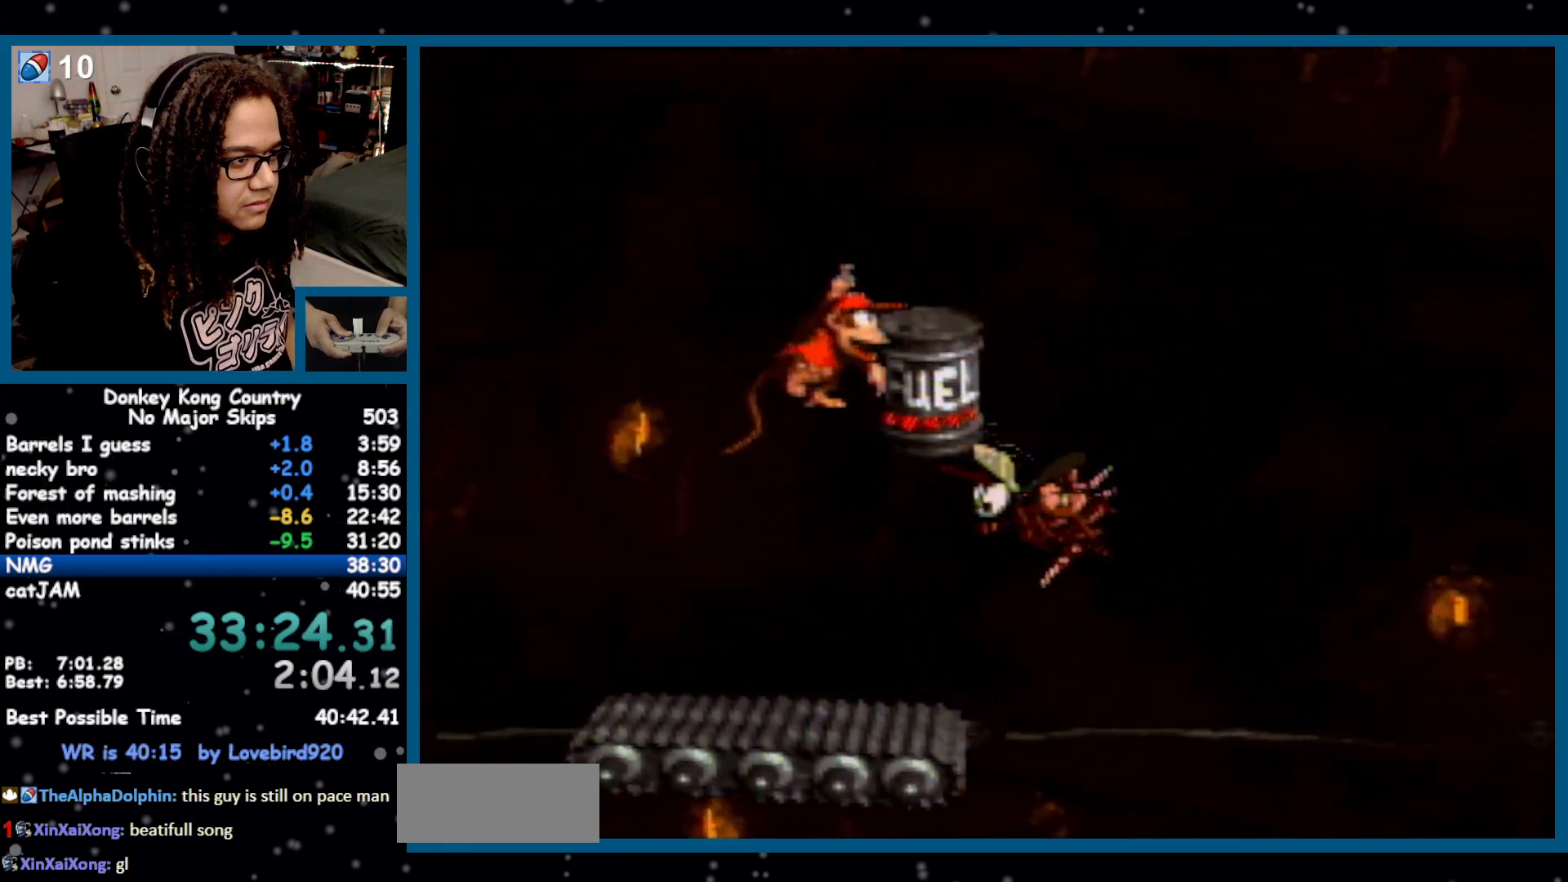
{"buttons": ["Y", "DPAD_LEFT"], "events": [[233, "DPAD_RIGHT", "up"], [267, "B", "up"], [450, "DPAD_LEFT", "down"]]}
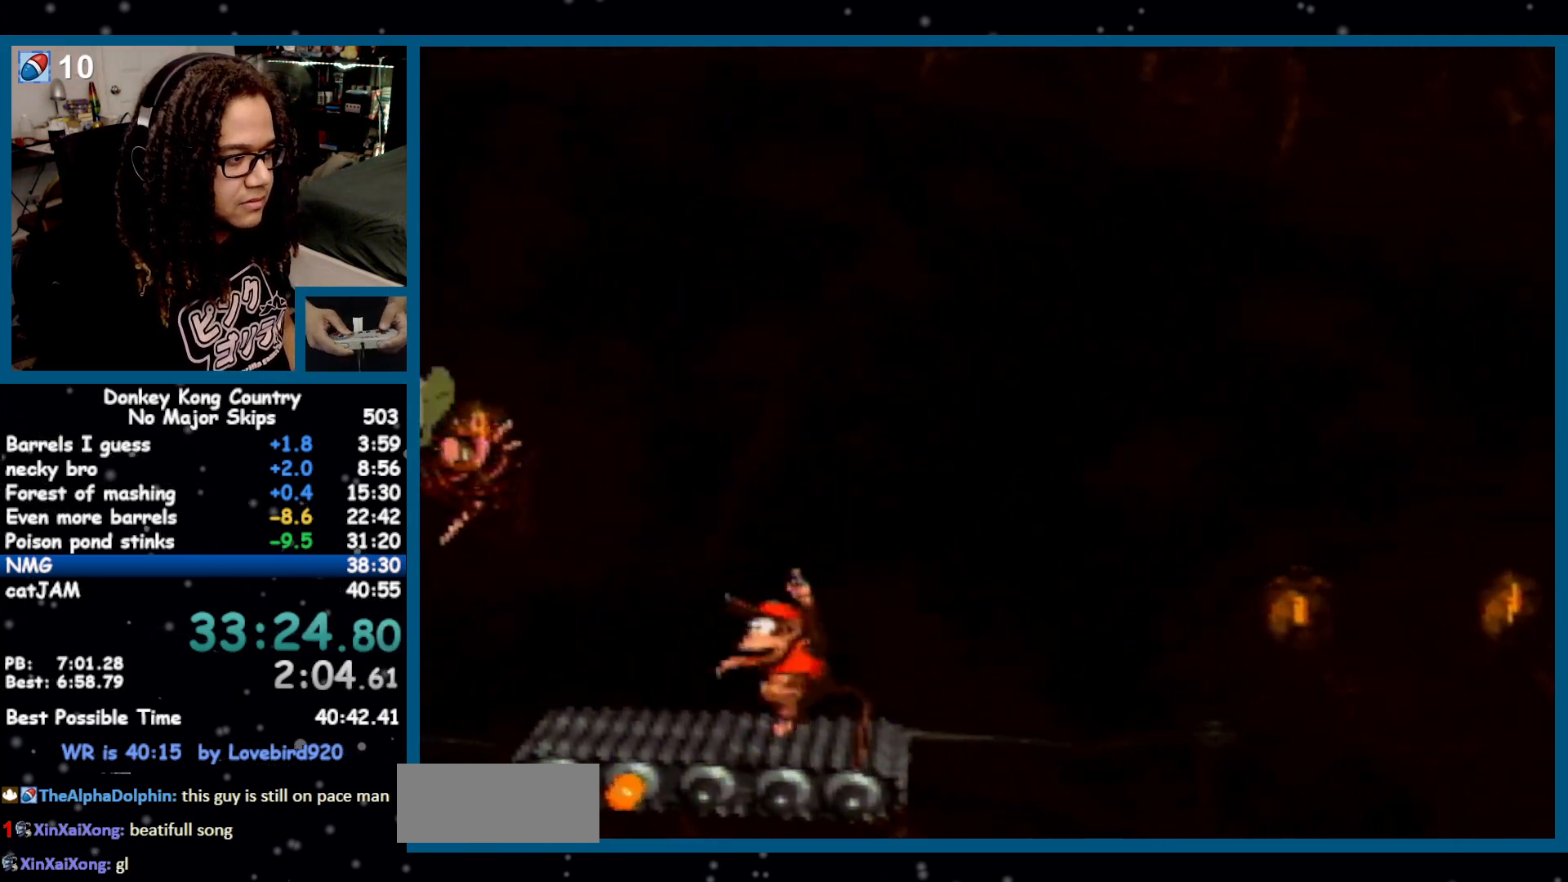
{"buttons": ["Y"], "events": [[183, "DPAD_LEFT", "up"], [233, "DPAD_RIGHT", "down"], [333, "DPAD_RIGHT", "up"]]}
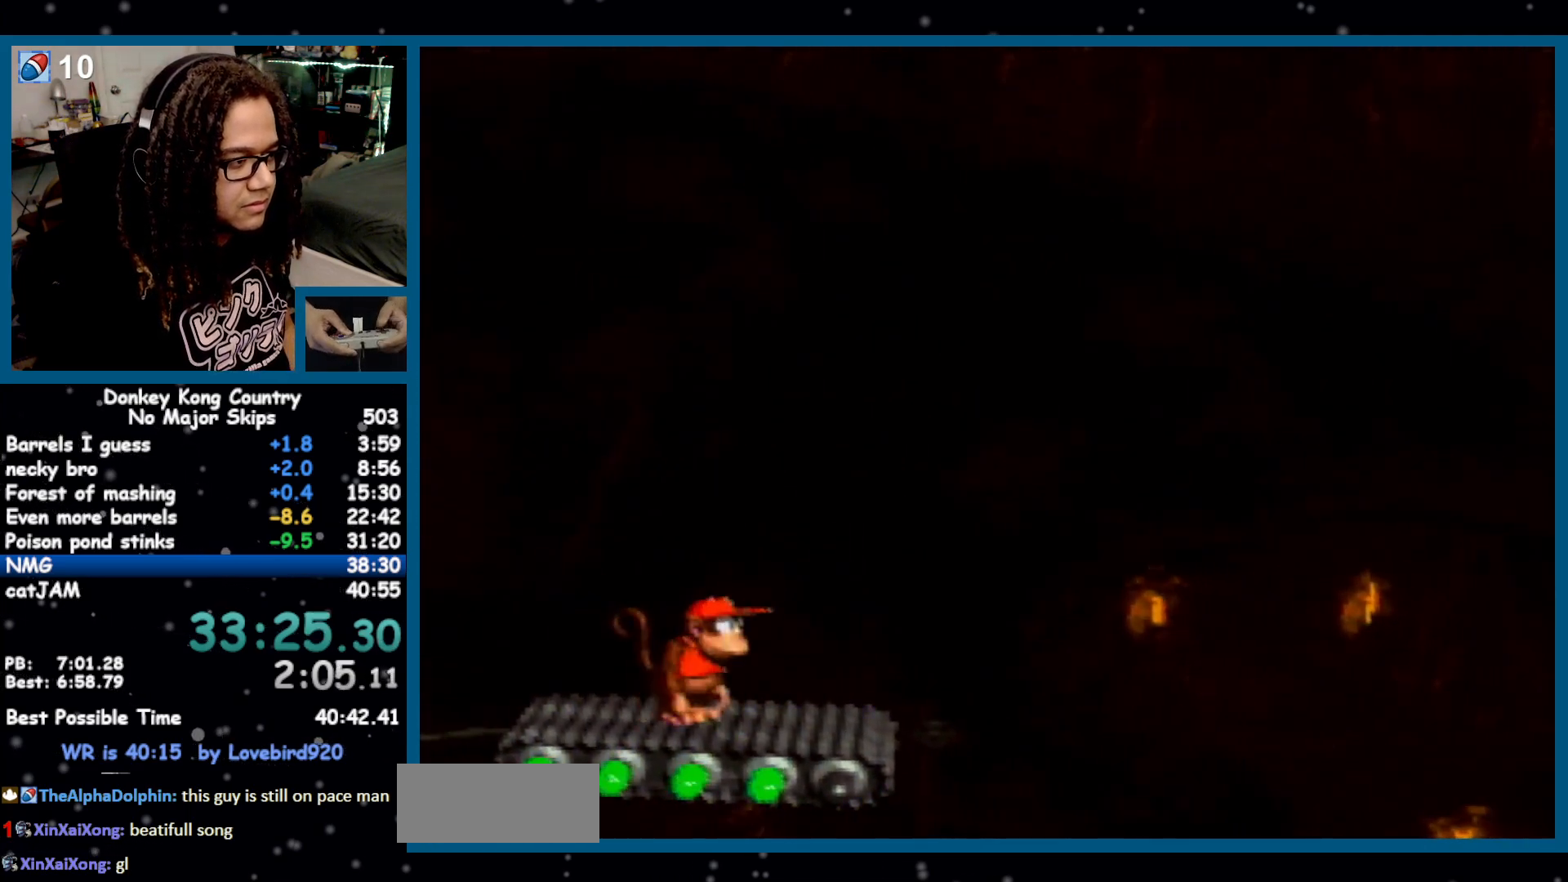
{"buttons": ["Y", "DPAD_DOWN"], "events": [[150, "DPAD_DOWN", "down"]]}
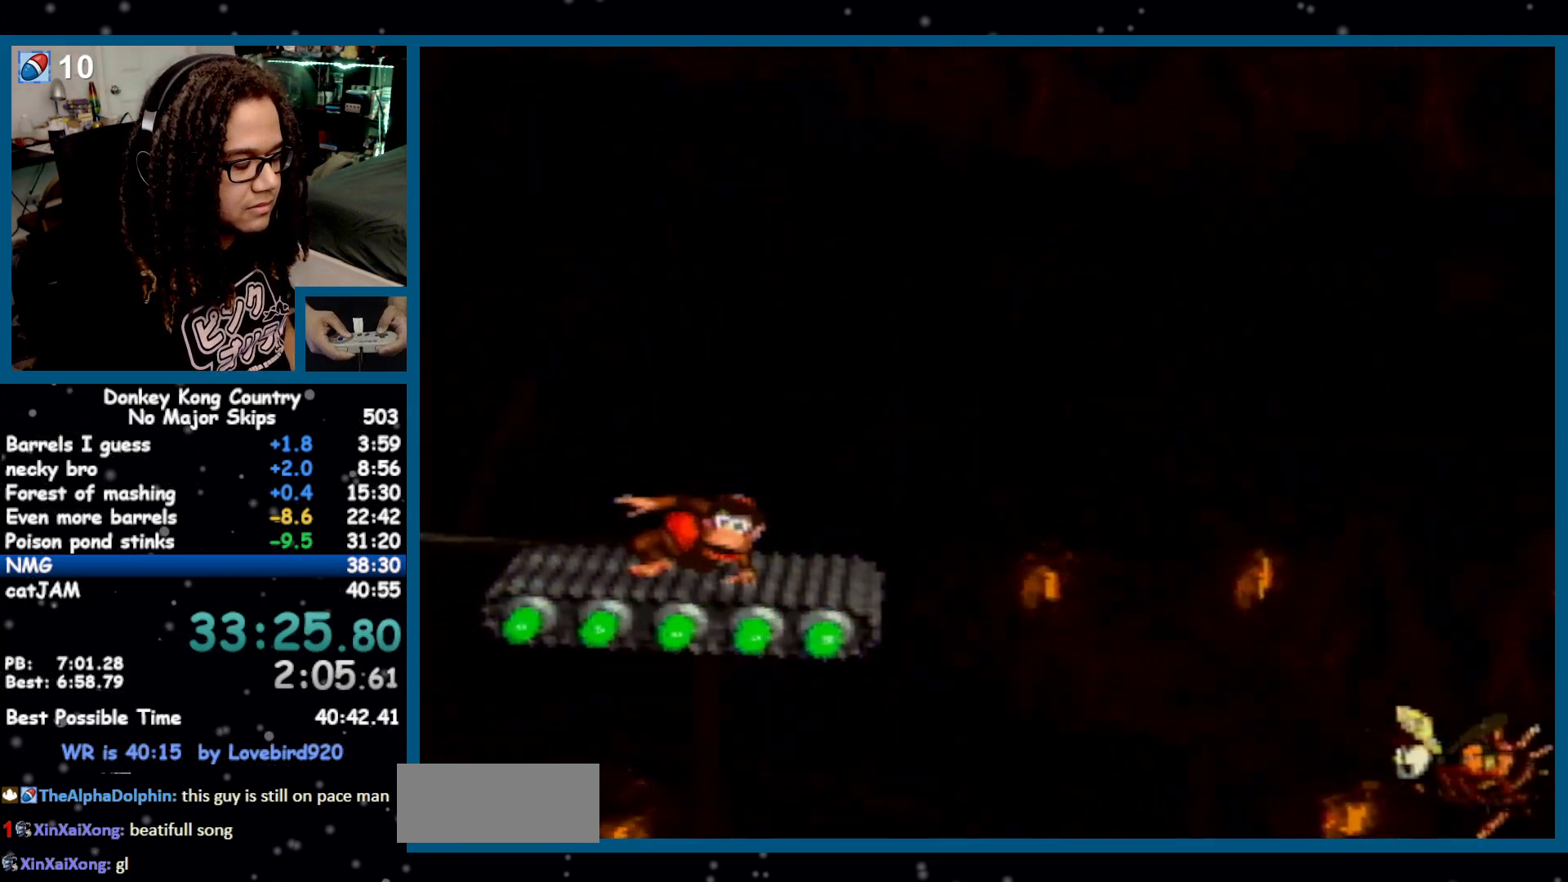
{"buttons": ["Y", "DPAD_DOWN"], "events": []}
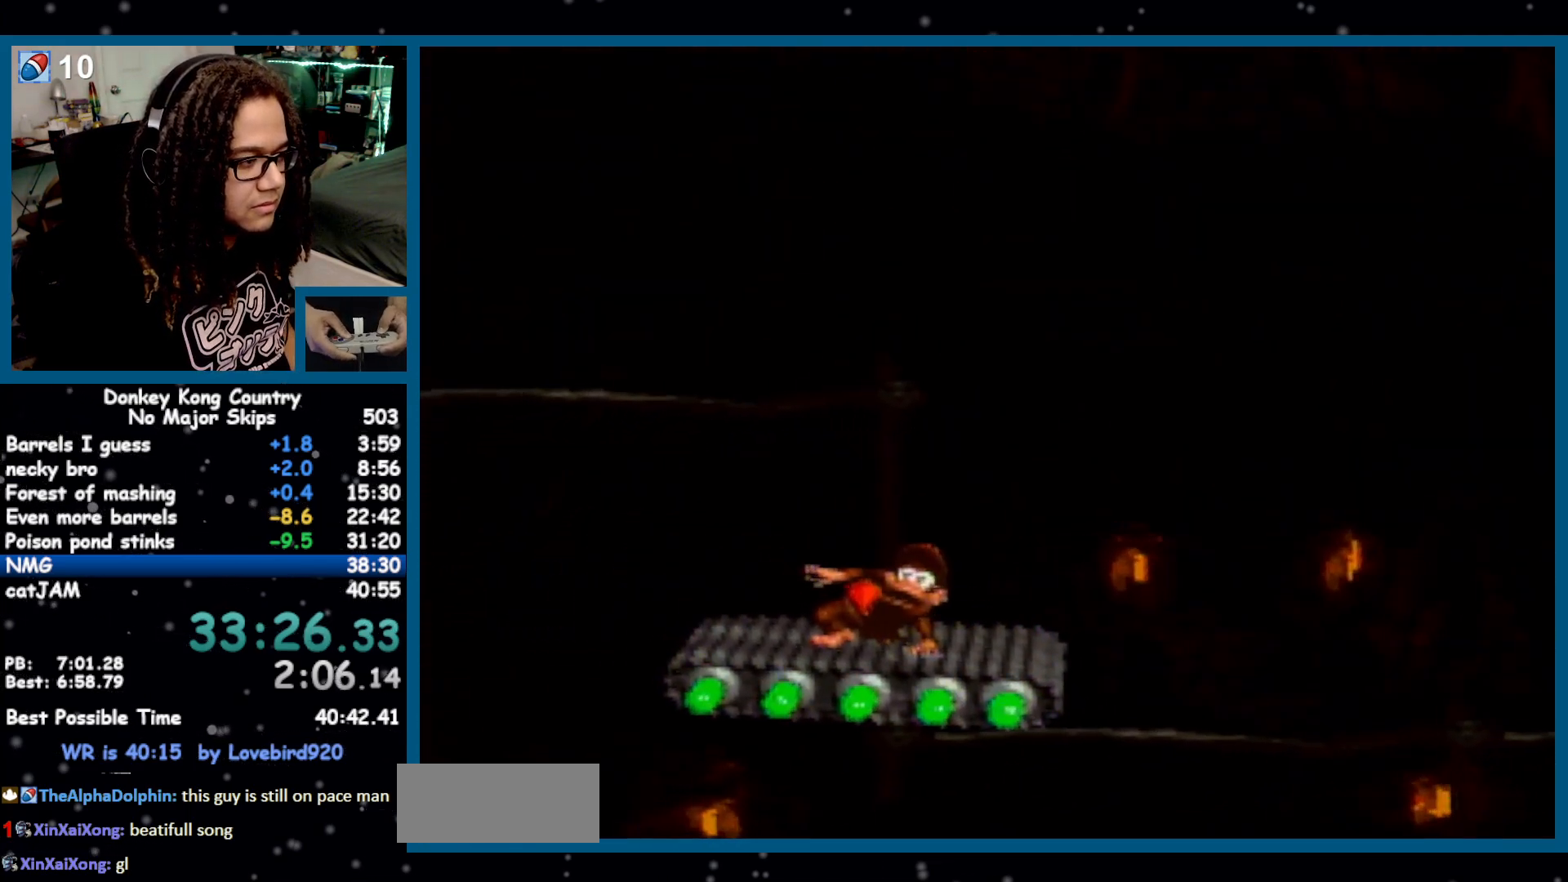
{"buttons": ["Y", "DPAD_DOWN"], "events": []}
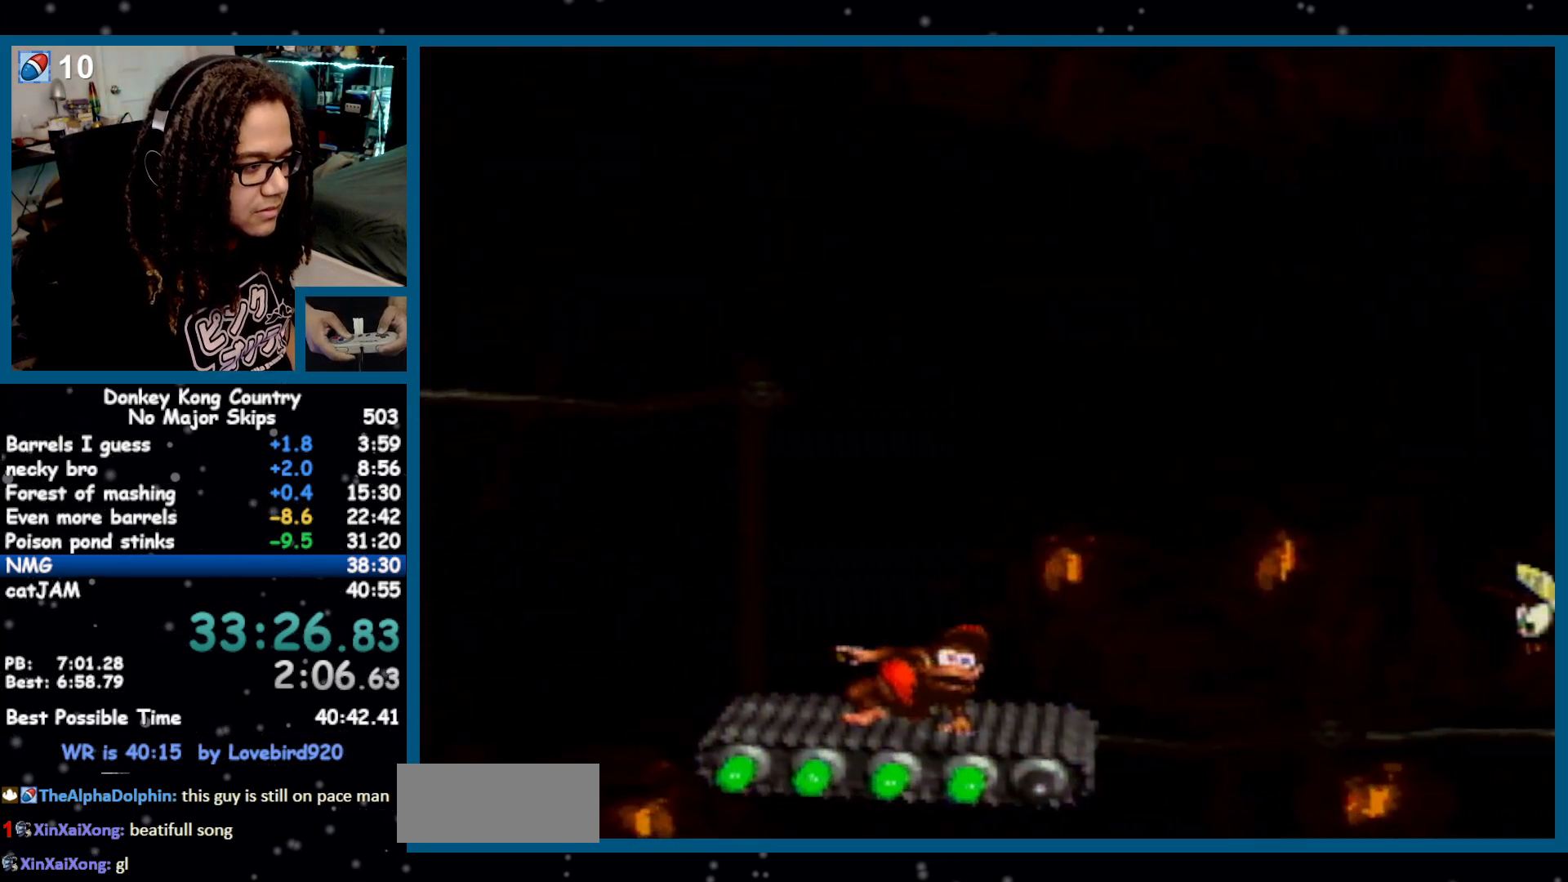
{"buttons": ["Y", "DPAD_DOWN"], "events": []}
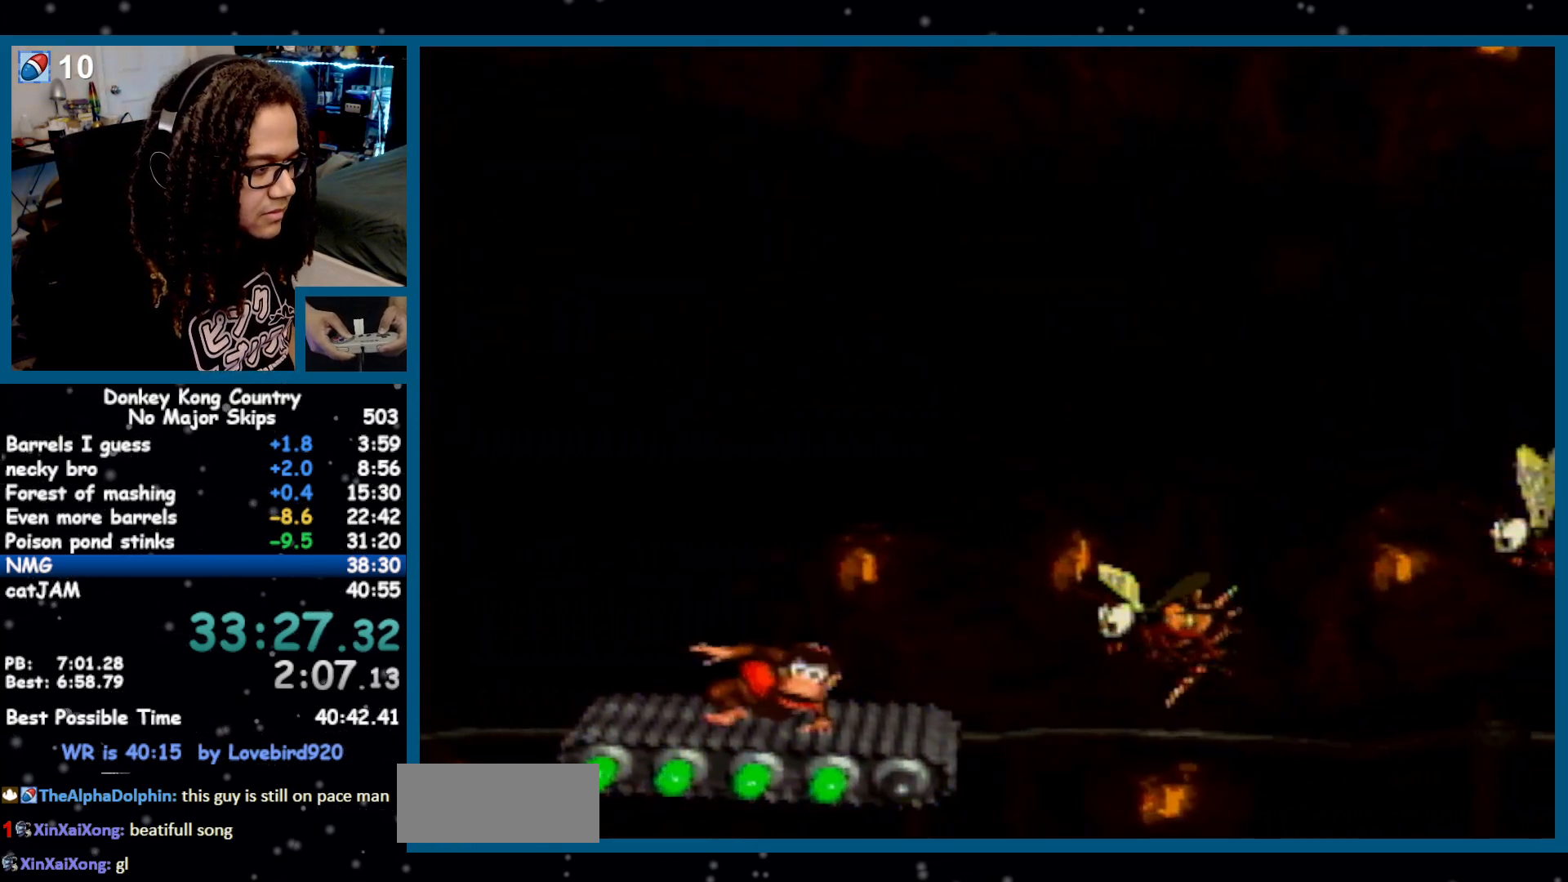
{"buttons": ["Y", "DPAD_DOWN"], "events": []}
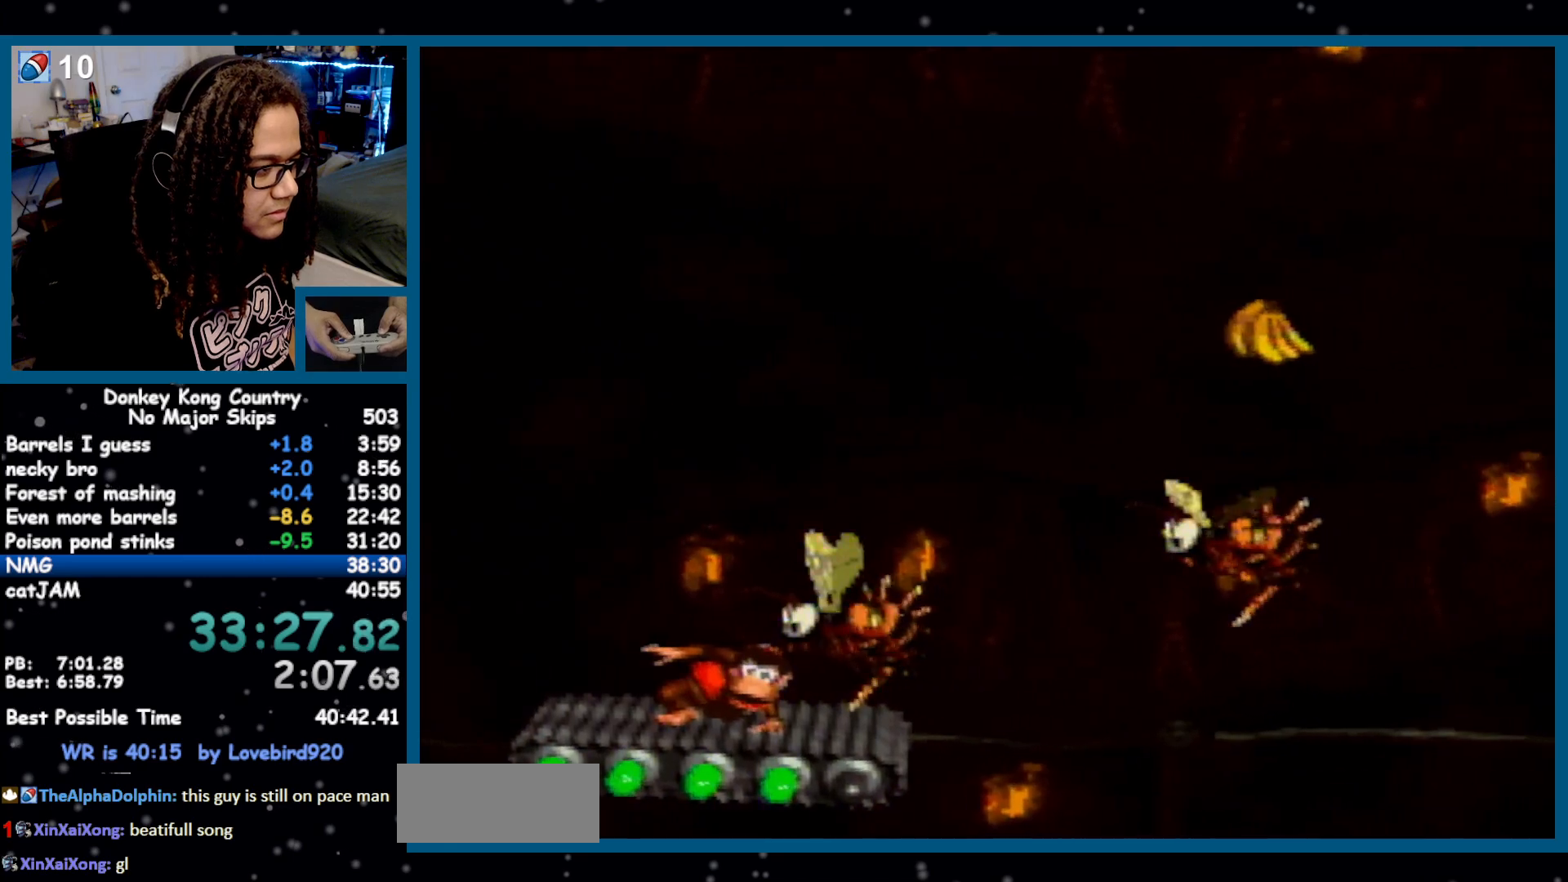
{"buttons": ["Y", "DPAD_DOWN"], "events": []}
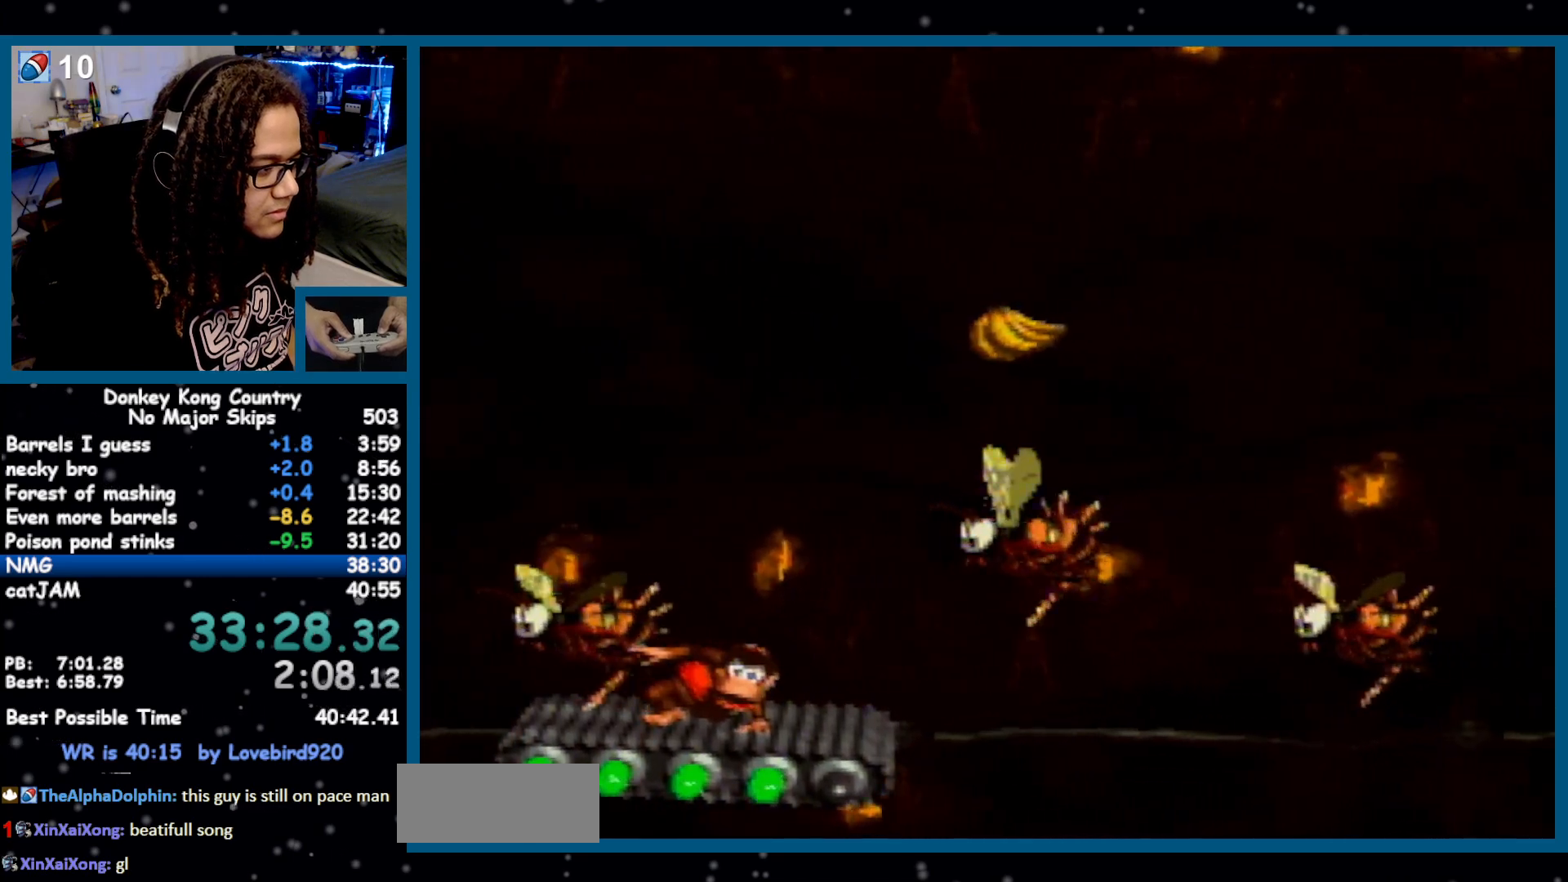
{"buttons": ["Y", "DPAD_DOWN"], "events": []}
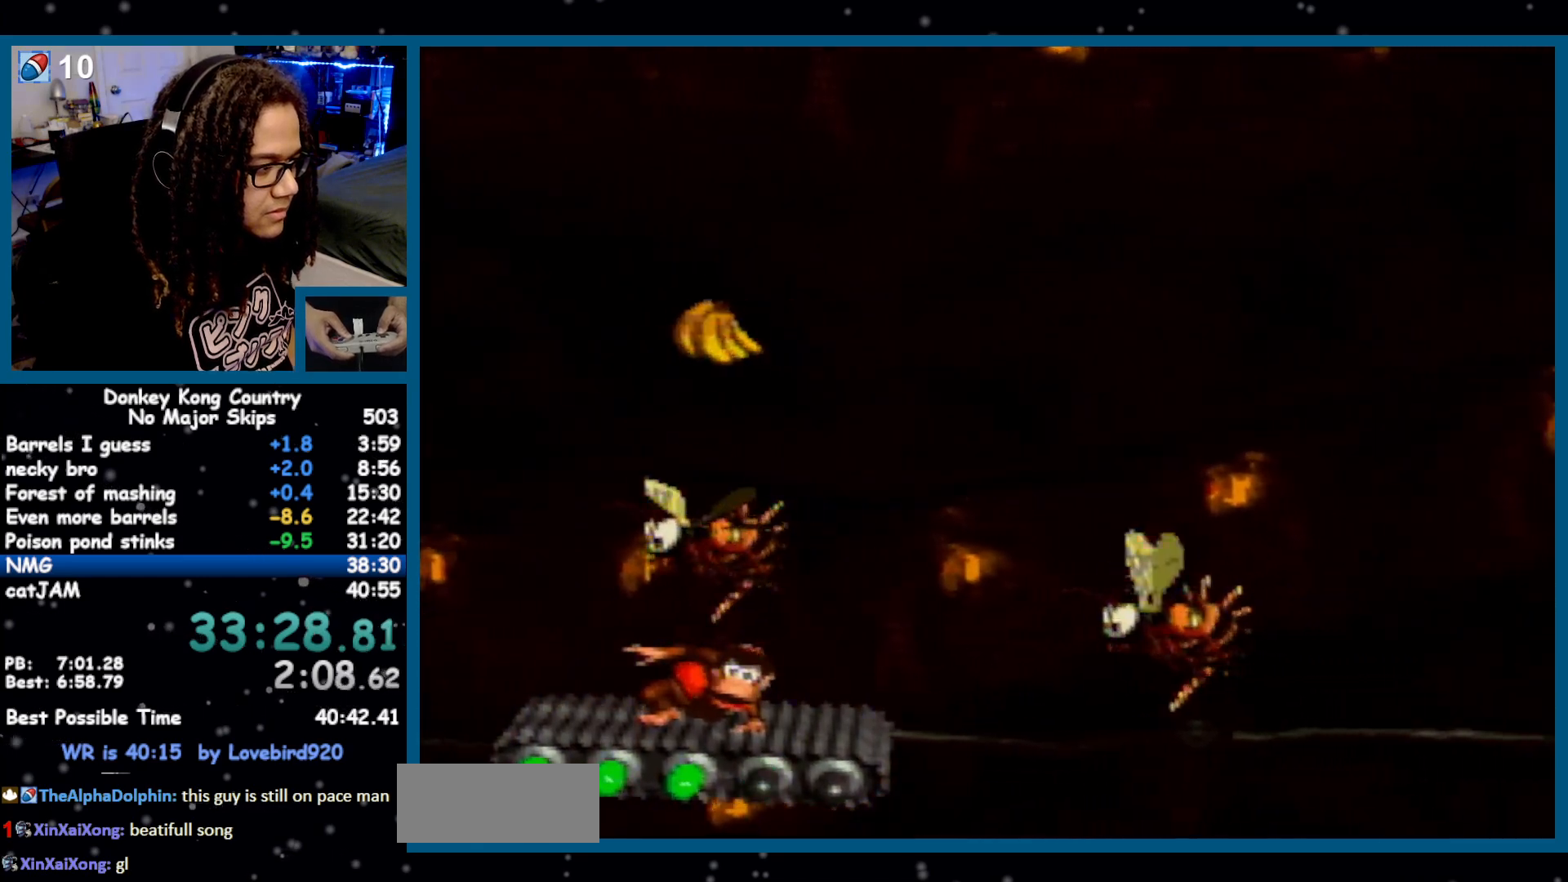
{"buttons": ["Y", "DPAD_DOWN"], "events": []}
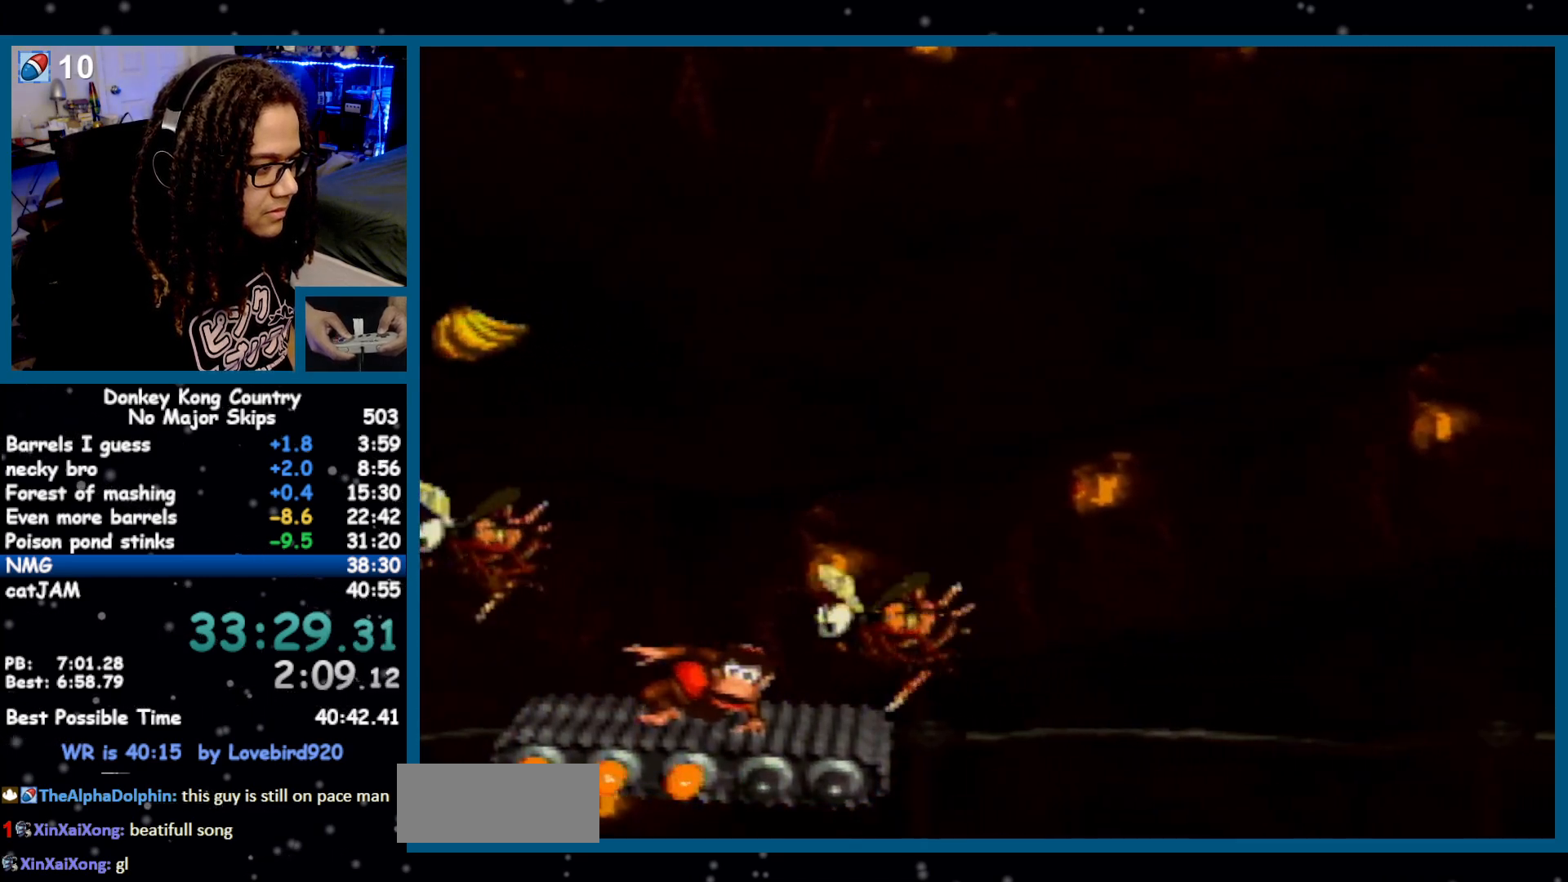
{"buttons": ["Y", "DPAD_DOWN"], "events": []}
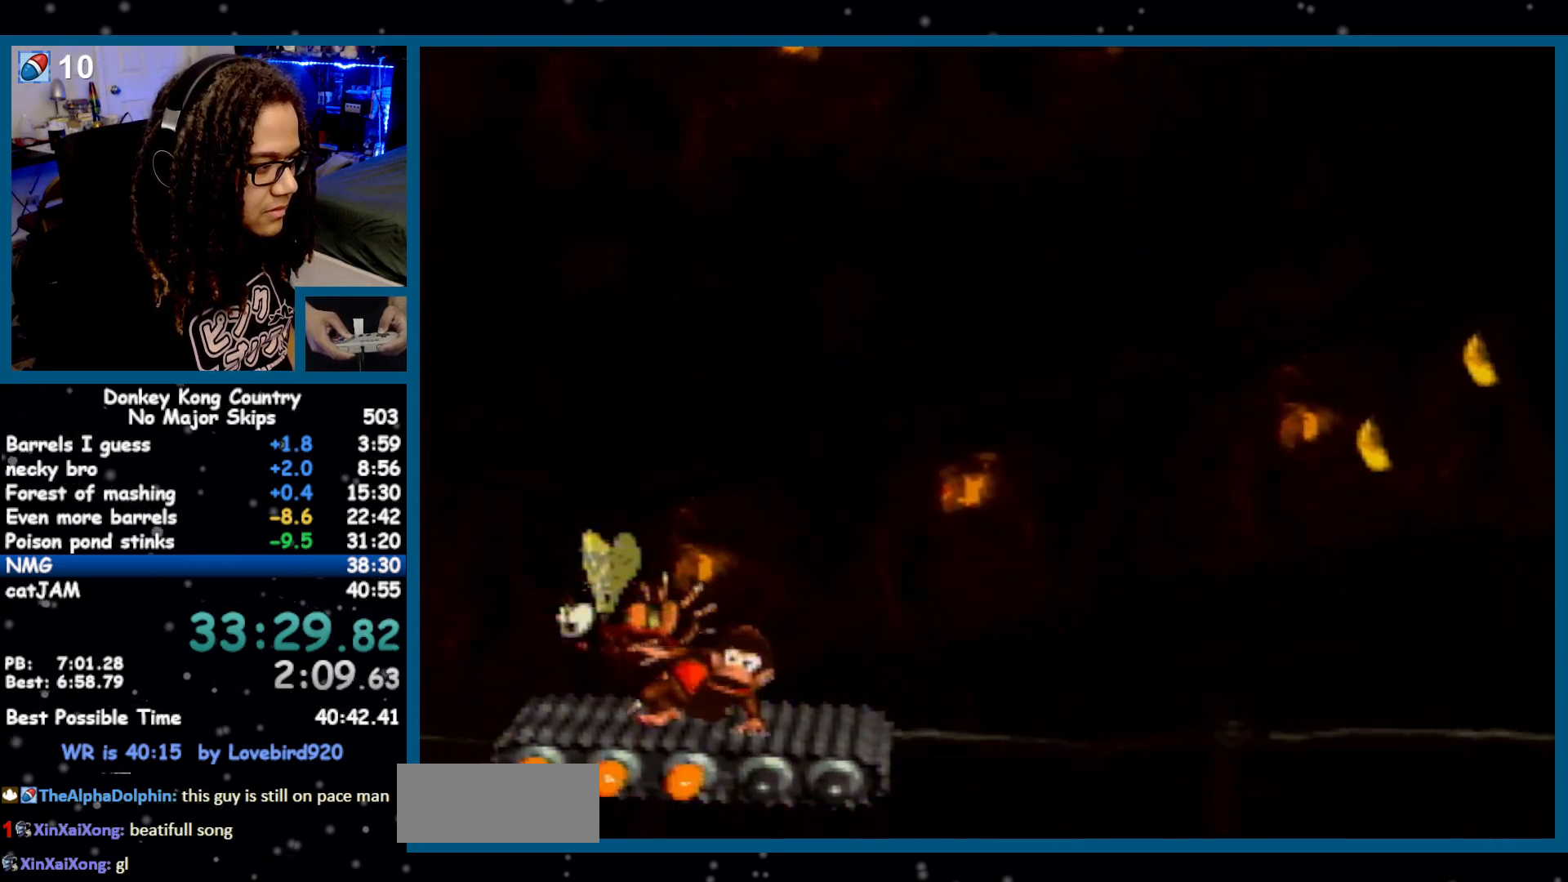
{"buttons": ["Y"], "events": [[150, "DPAD_DOWN", "up"]]}
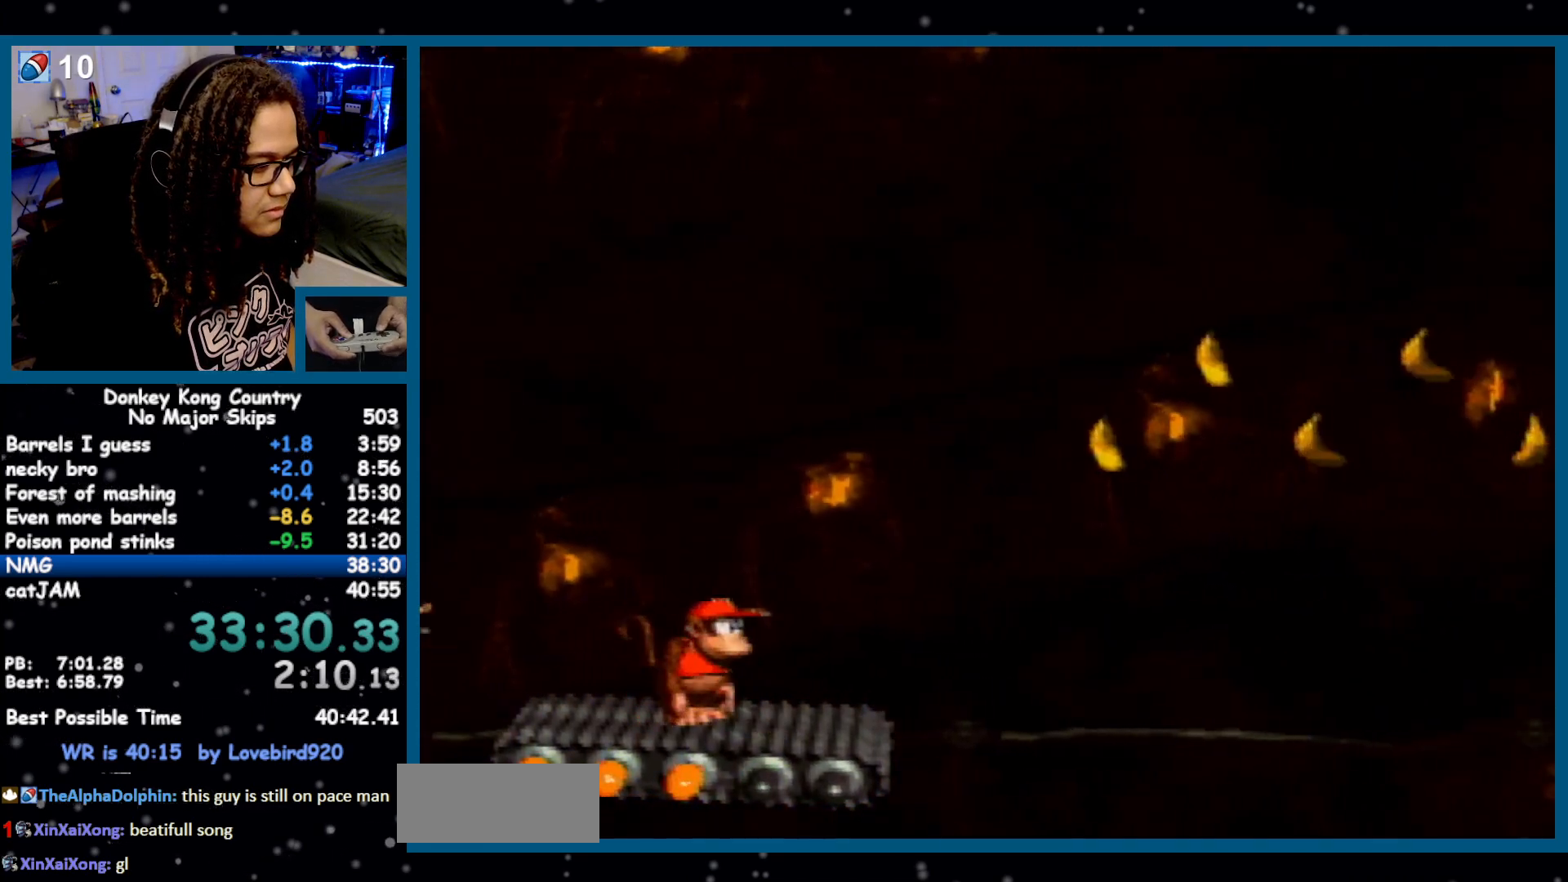
{"buttons": ["Y"], "events": []}
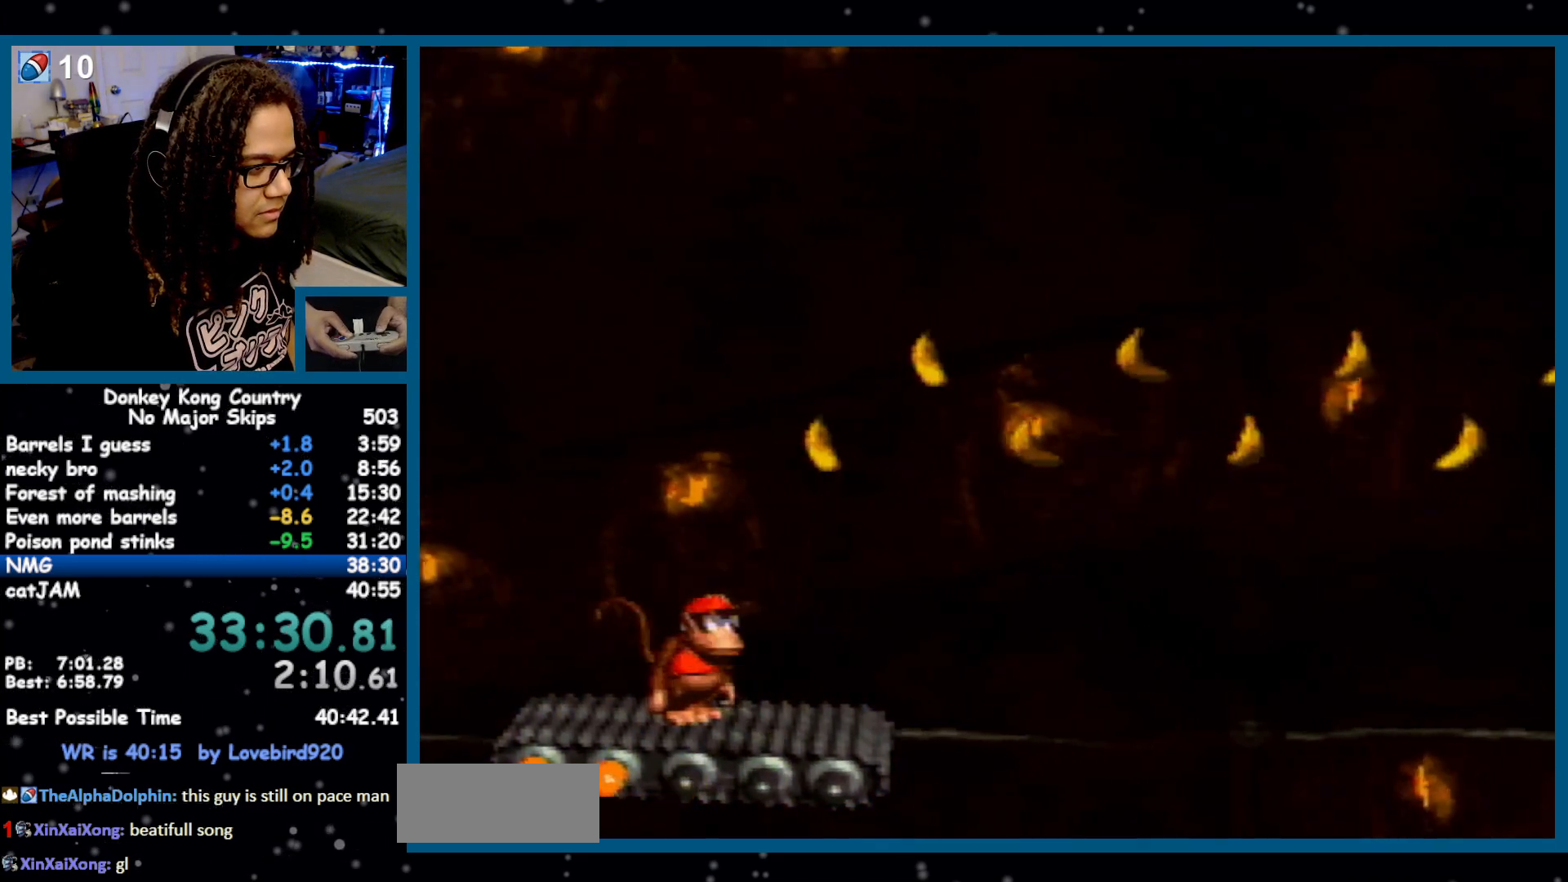
{"buttons": ["DPAD_RIGHT"], "events": [[200, "DPAD_RIGHT", "down"], [483, "Y", "up"]]}
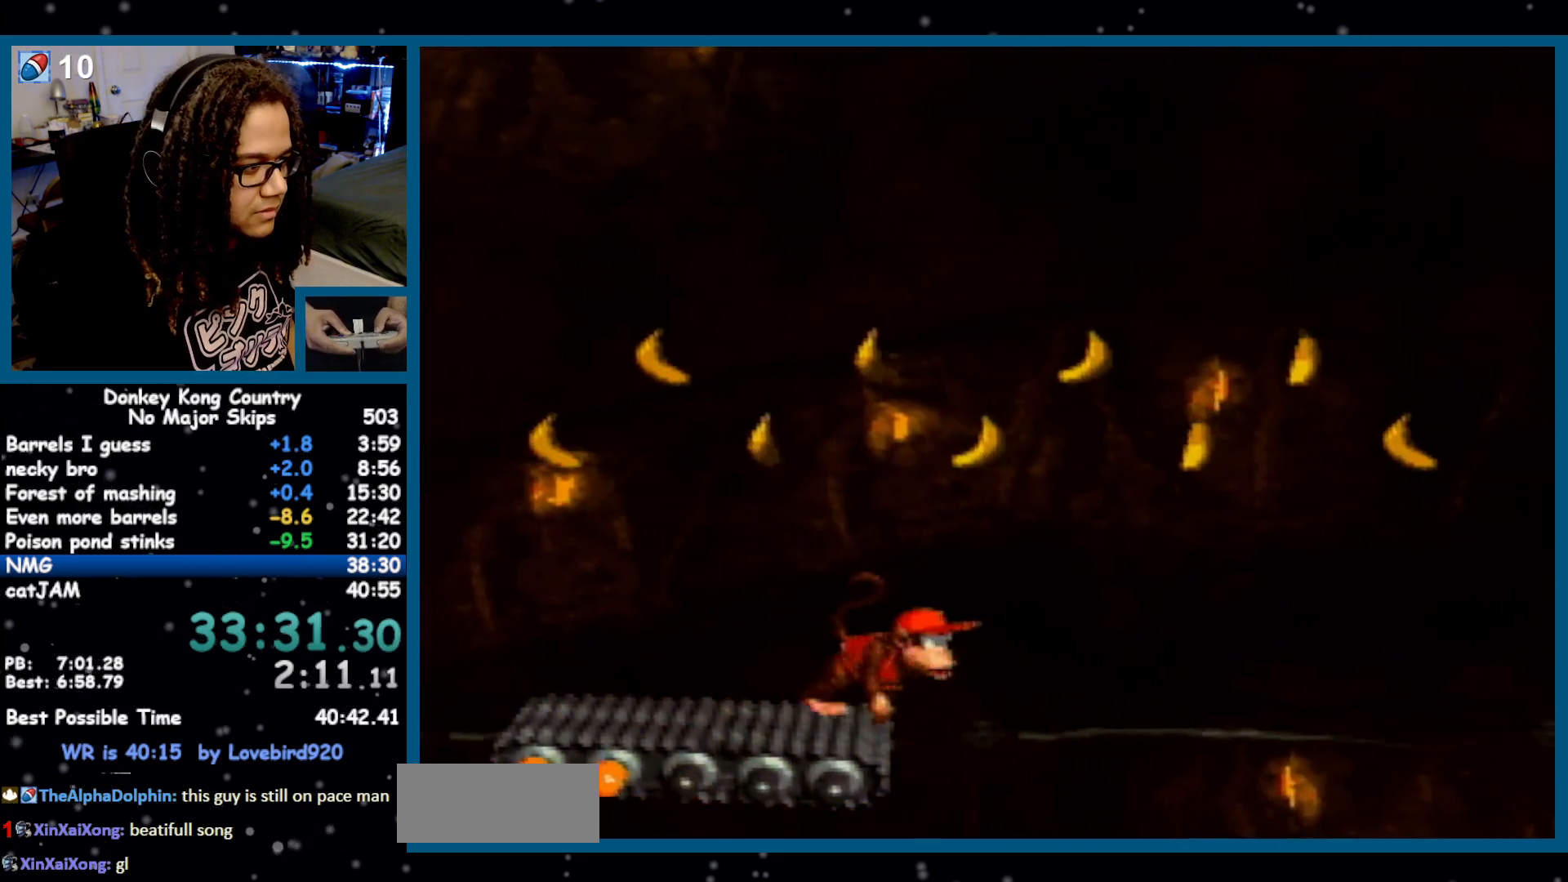
{"buttons": ["B", "Y", "DPAD_RIGHT"], "events": [[33, "Y", "down"], [417, "B", "down"]]}
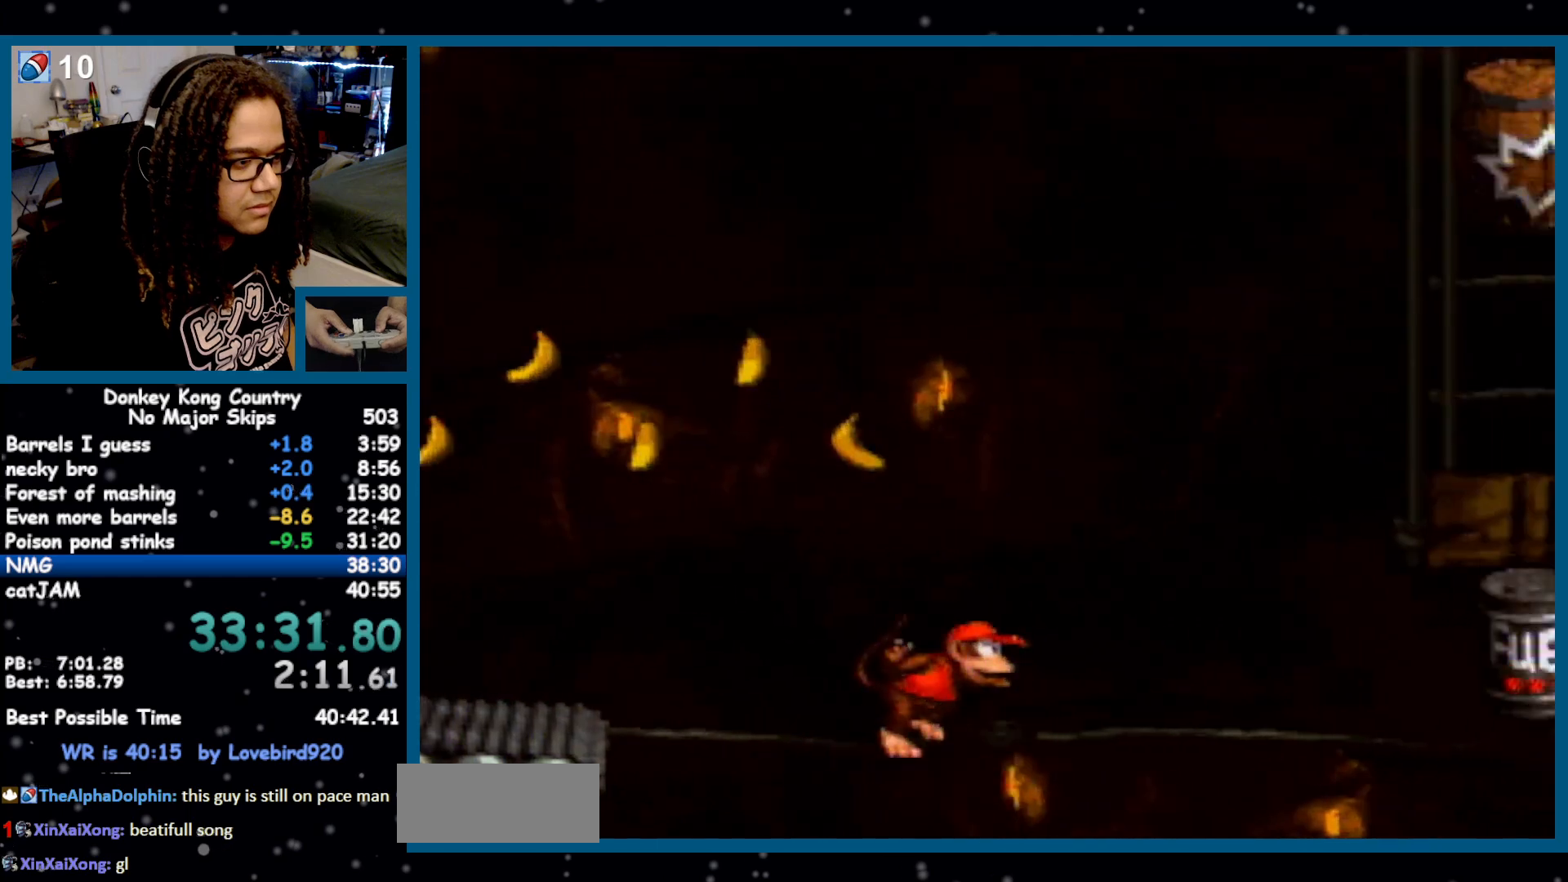
{"buttons": ["B", "Y", "DPAD_RIGHT"], "events": []}
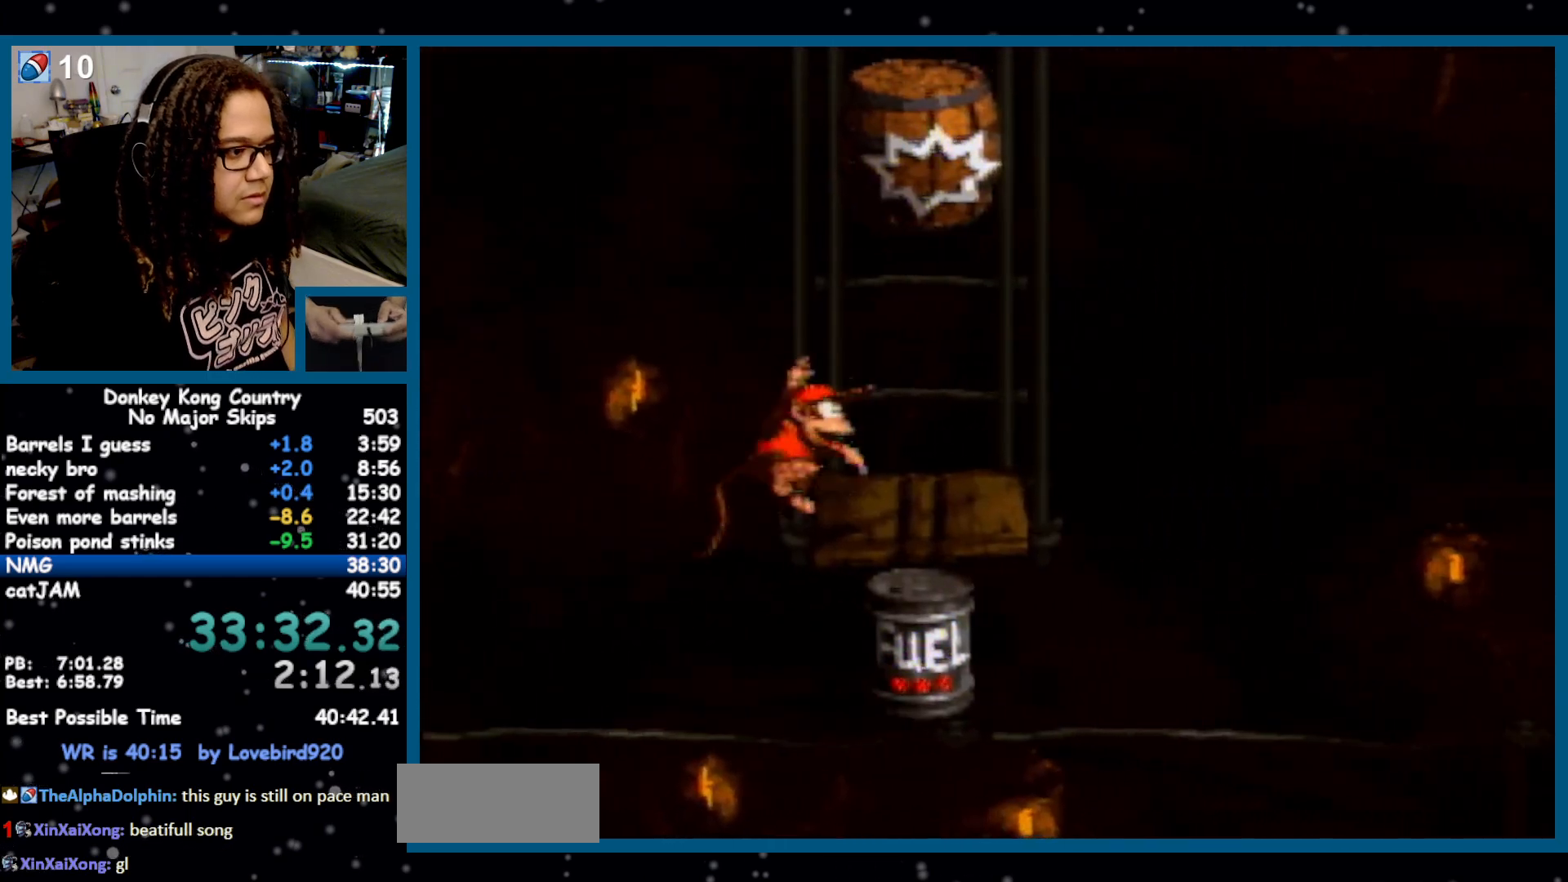
{"buttons": ["Y"], "events": [[33, "B", "up"], [67, "B", "down"], [67, "DPAD_RIGHT", "up"], [433, "B", "up"]]}
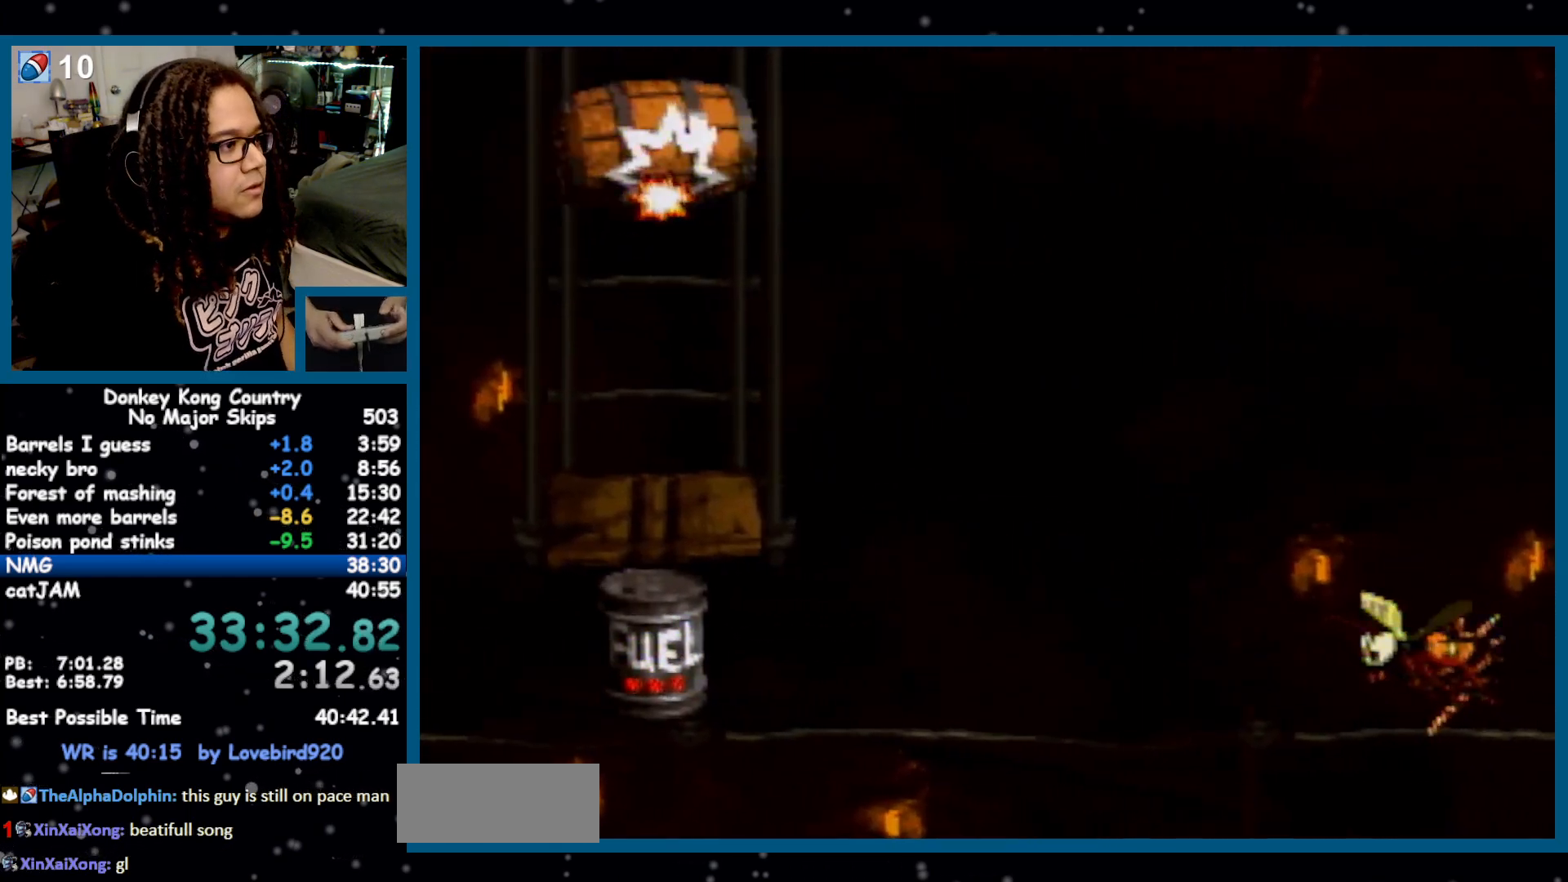
{"buttons": ["Y", "DPAD_RIGHT"], "events": [[100, "DPAD_RIGHT", "down"]]}
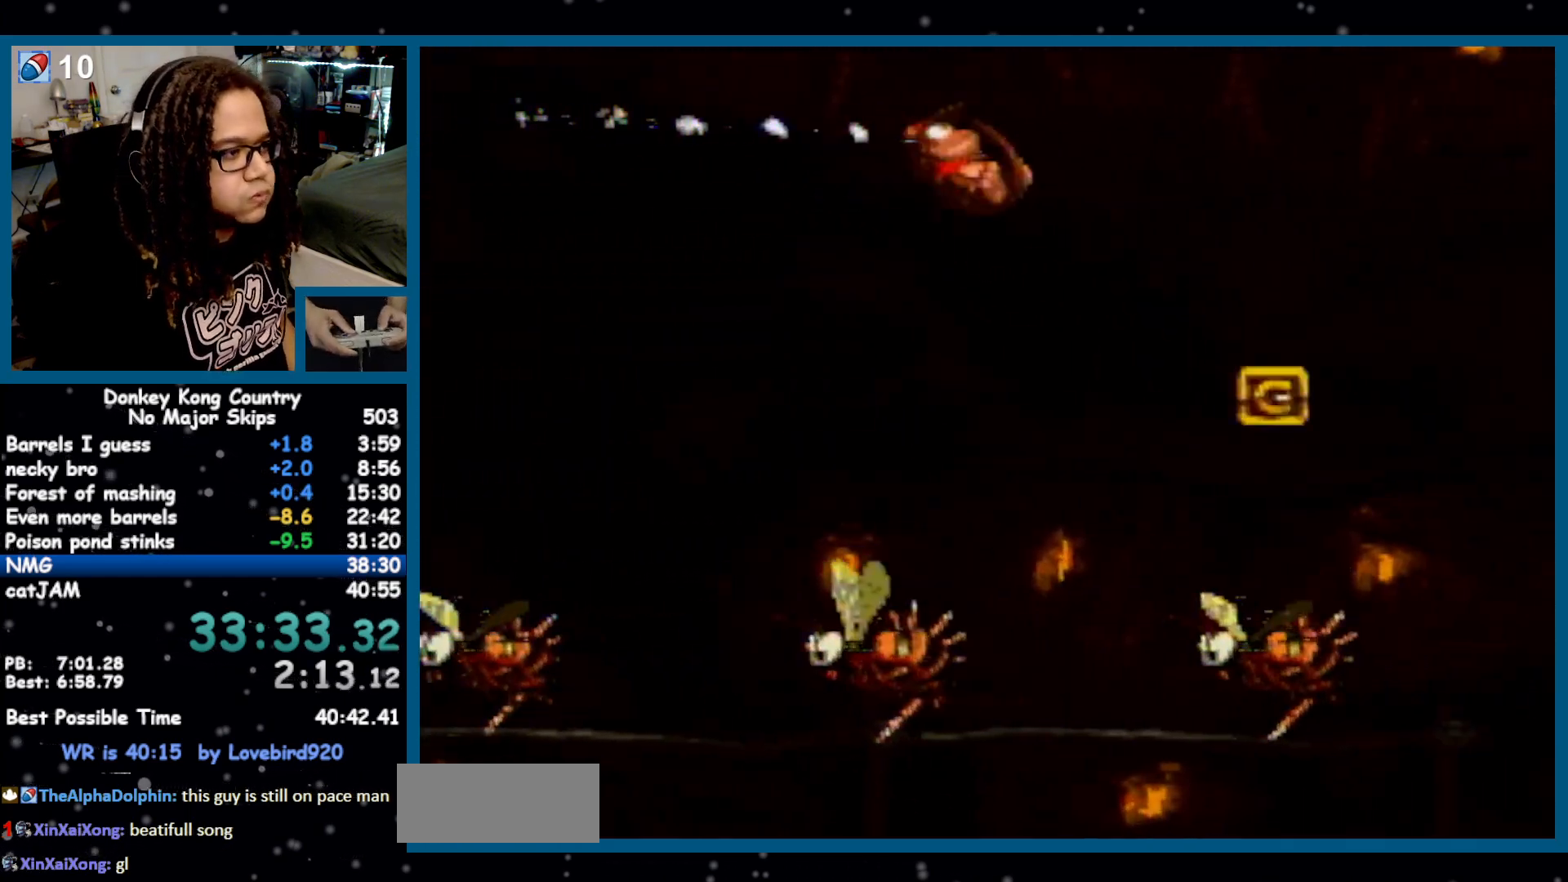
{"buttons": ["Y", "DPAD_RIGHT"], "events": []}
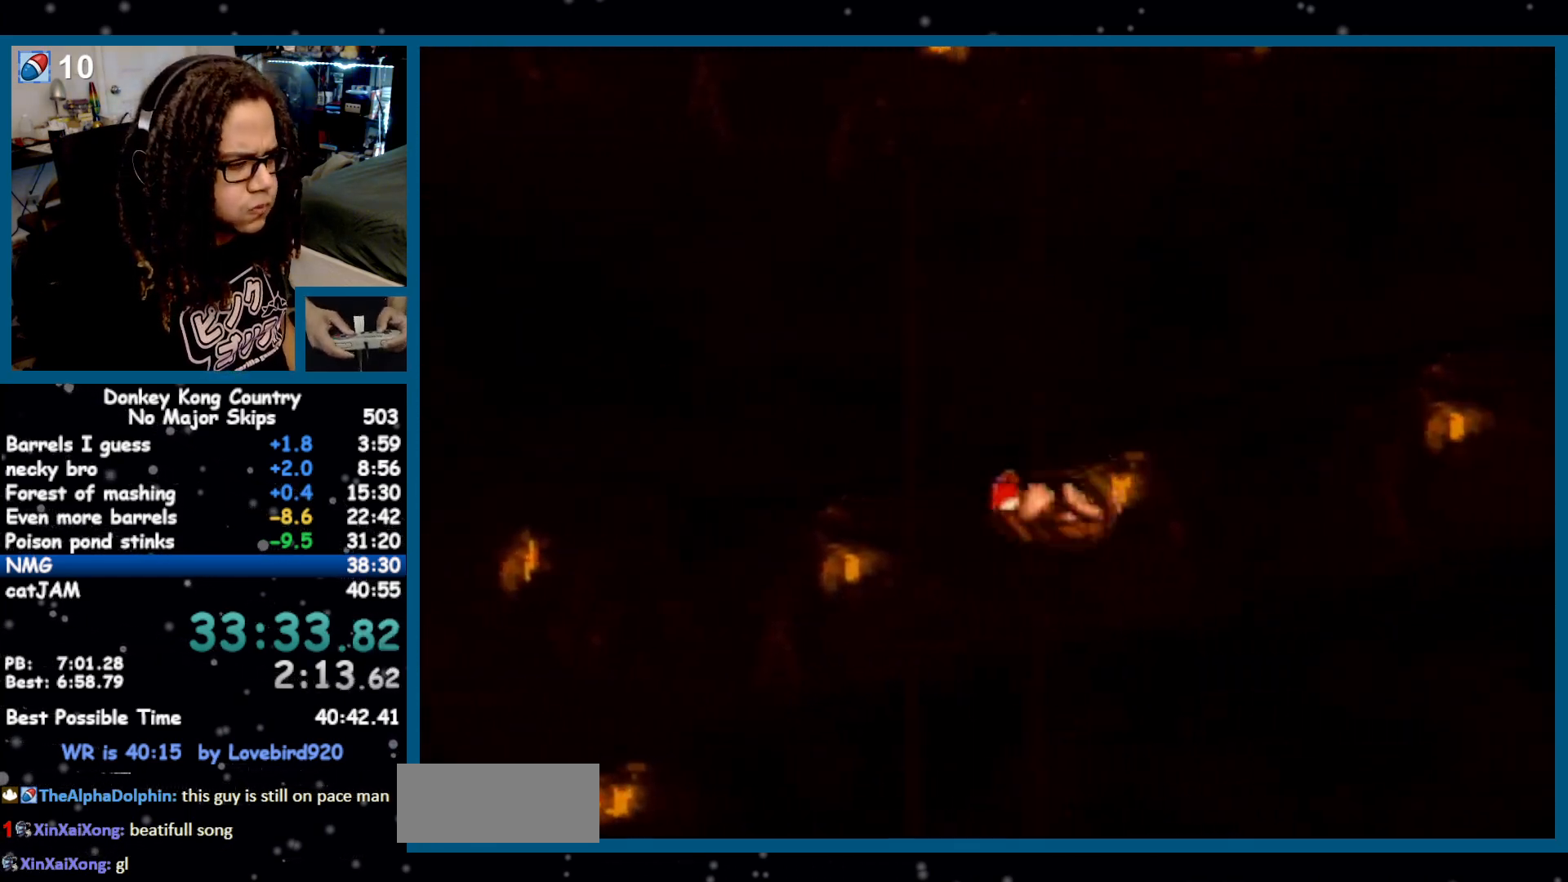
{"buttons": ["B", "Y", "DPAD_RIGHT"], "events": [[283, "B", "down"]]}
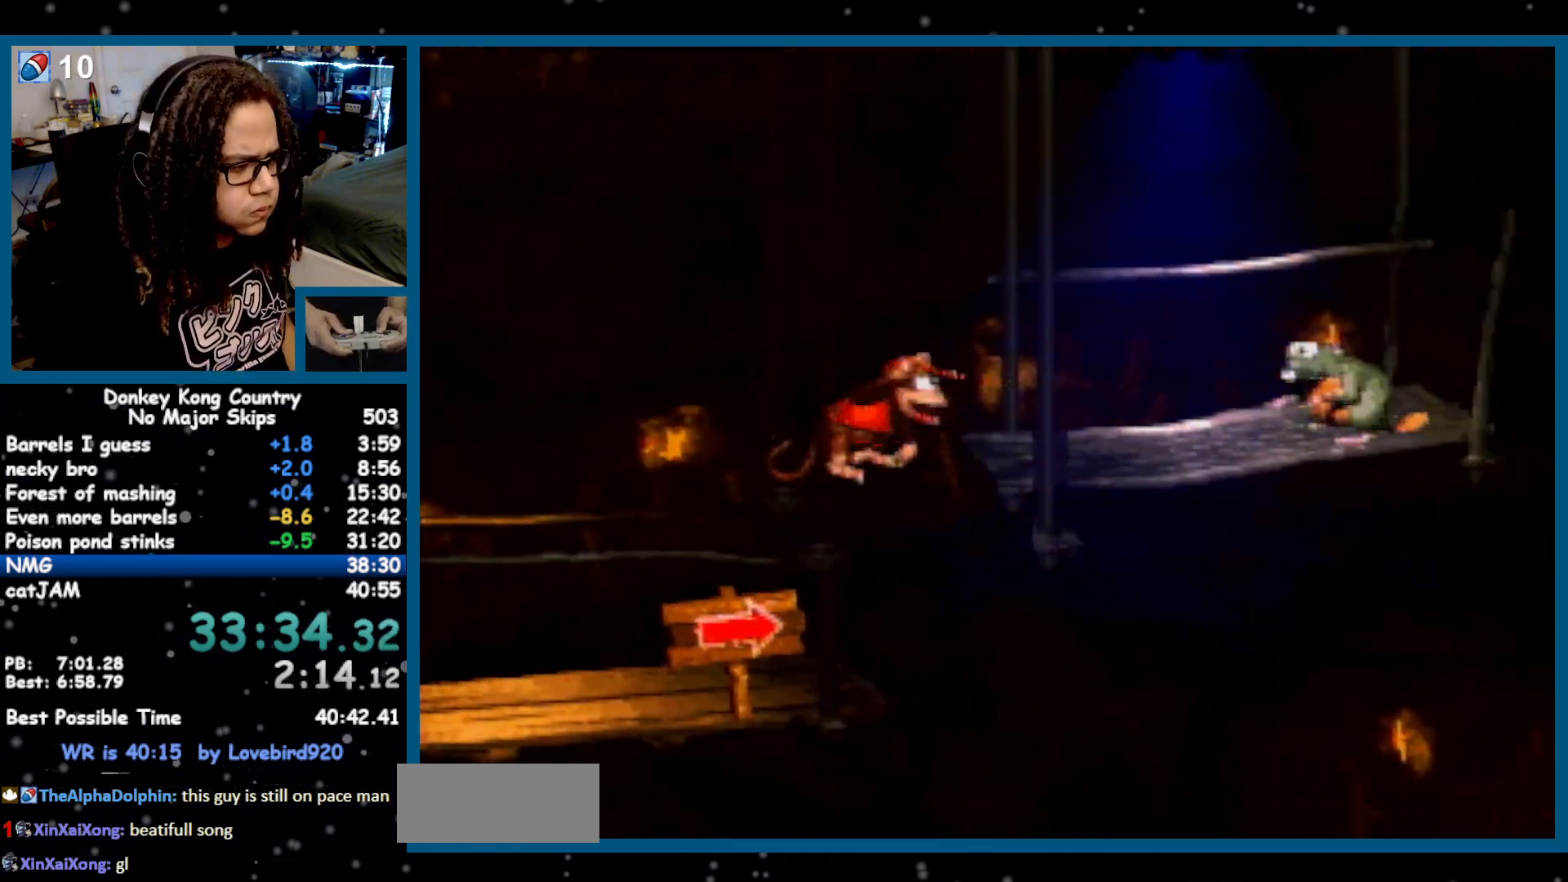
{"buttons": ["B", "Y", "DPAD_RIGHT"], "events": []}
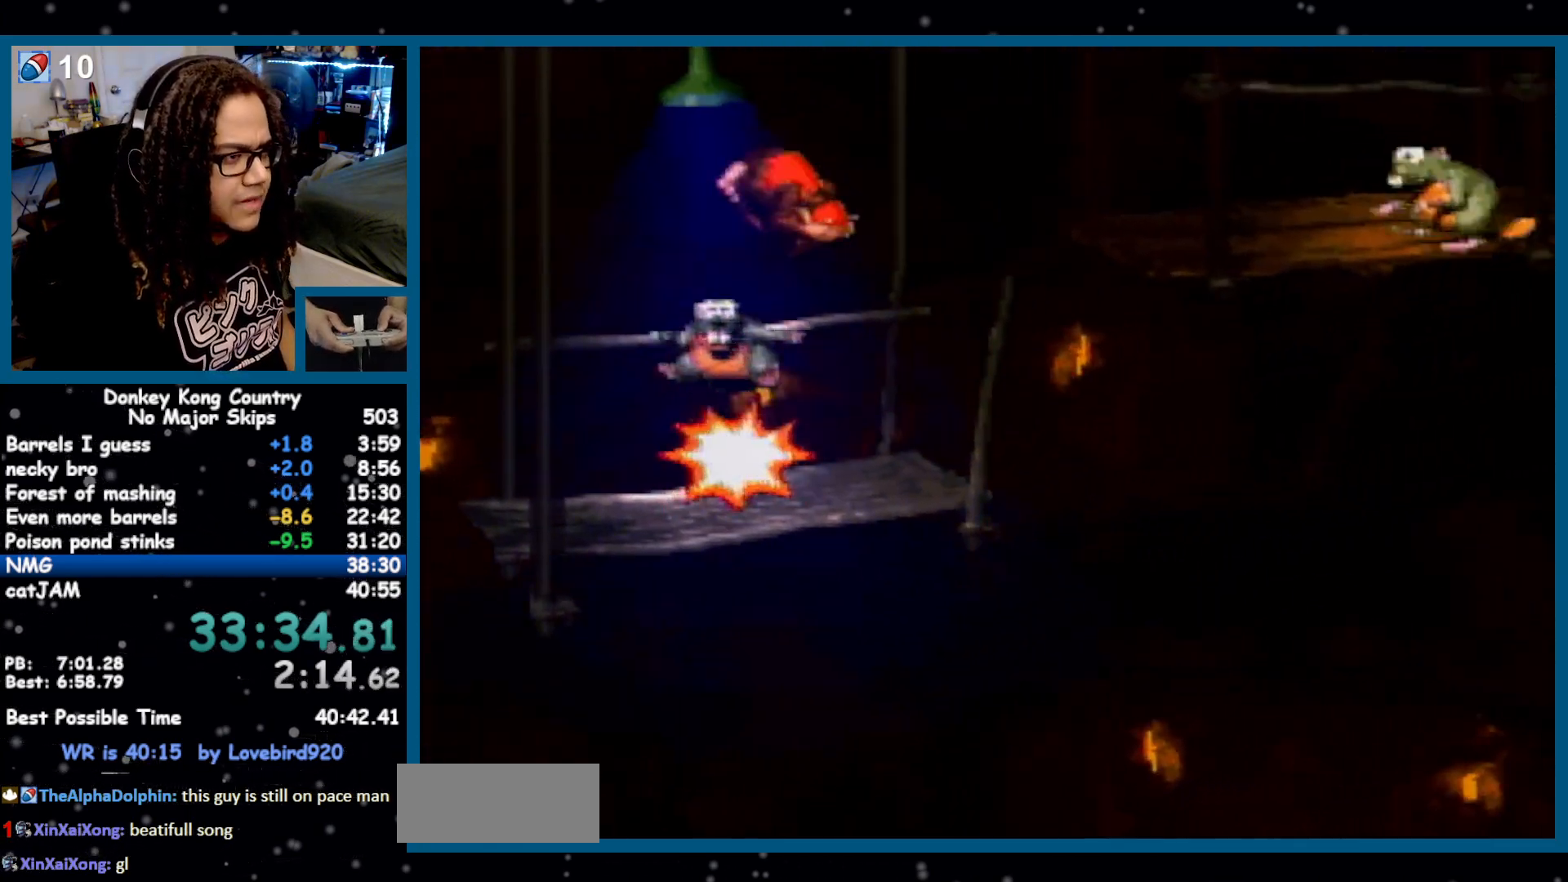
{"buttons": ["DPAD_RIGHT"], "events": [[100, "B", "up"], [383, "Y", "up"], [450, "Y", "down"], [483, "Y", "up"]]}
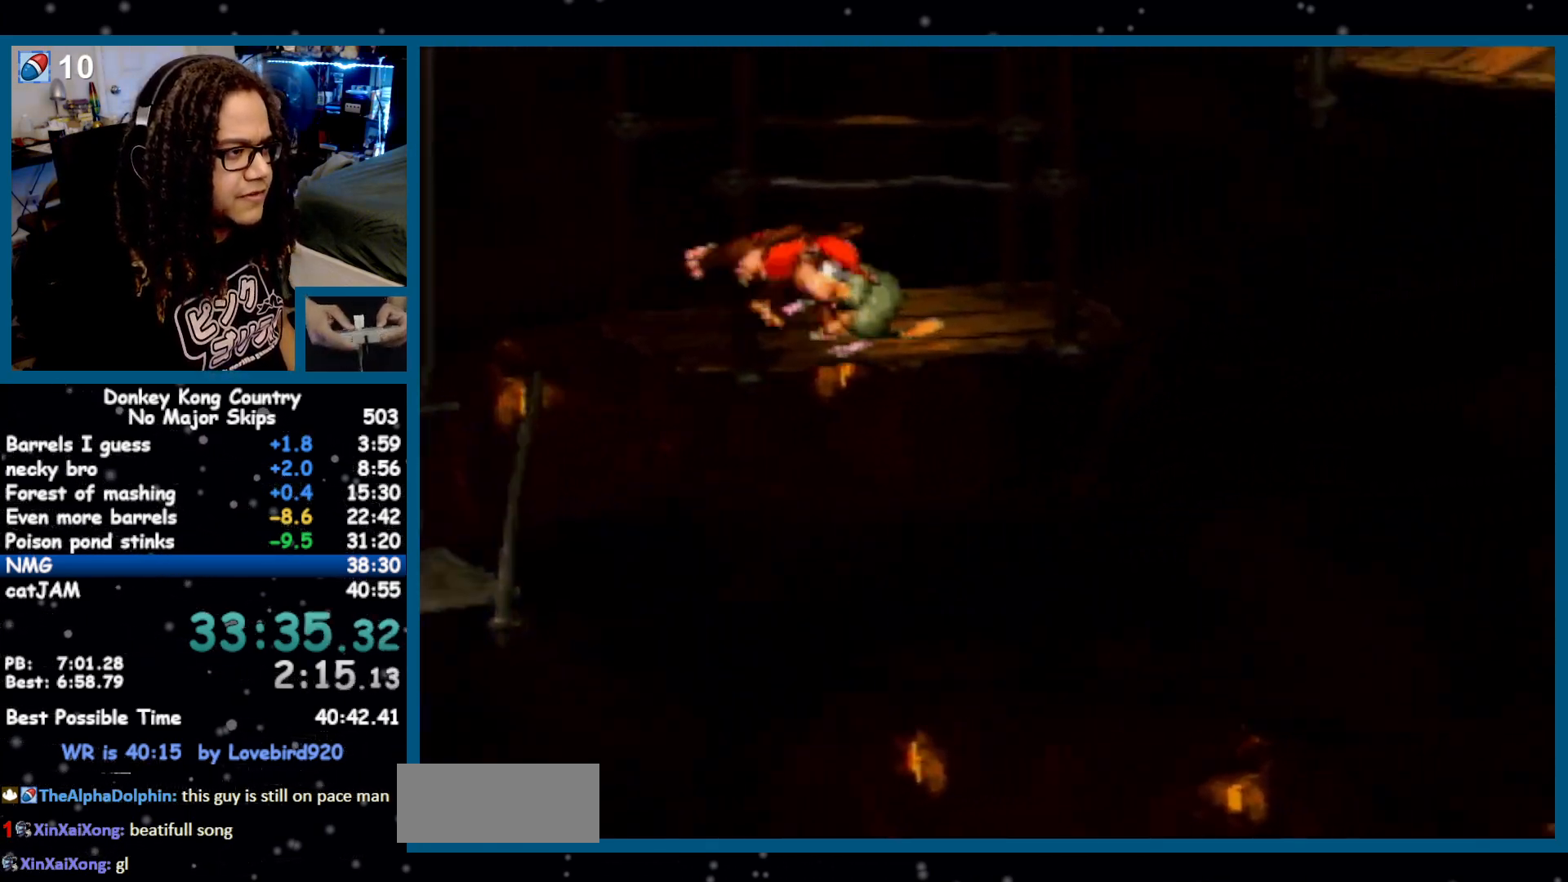
{"buttons": ["Y", "DPAD_RIGHT"], "events": [[283, "Y", "down"]]}
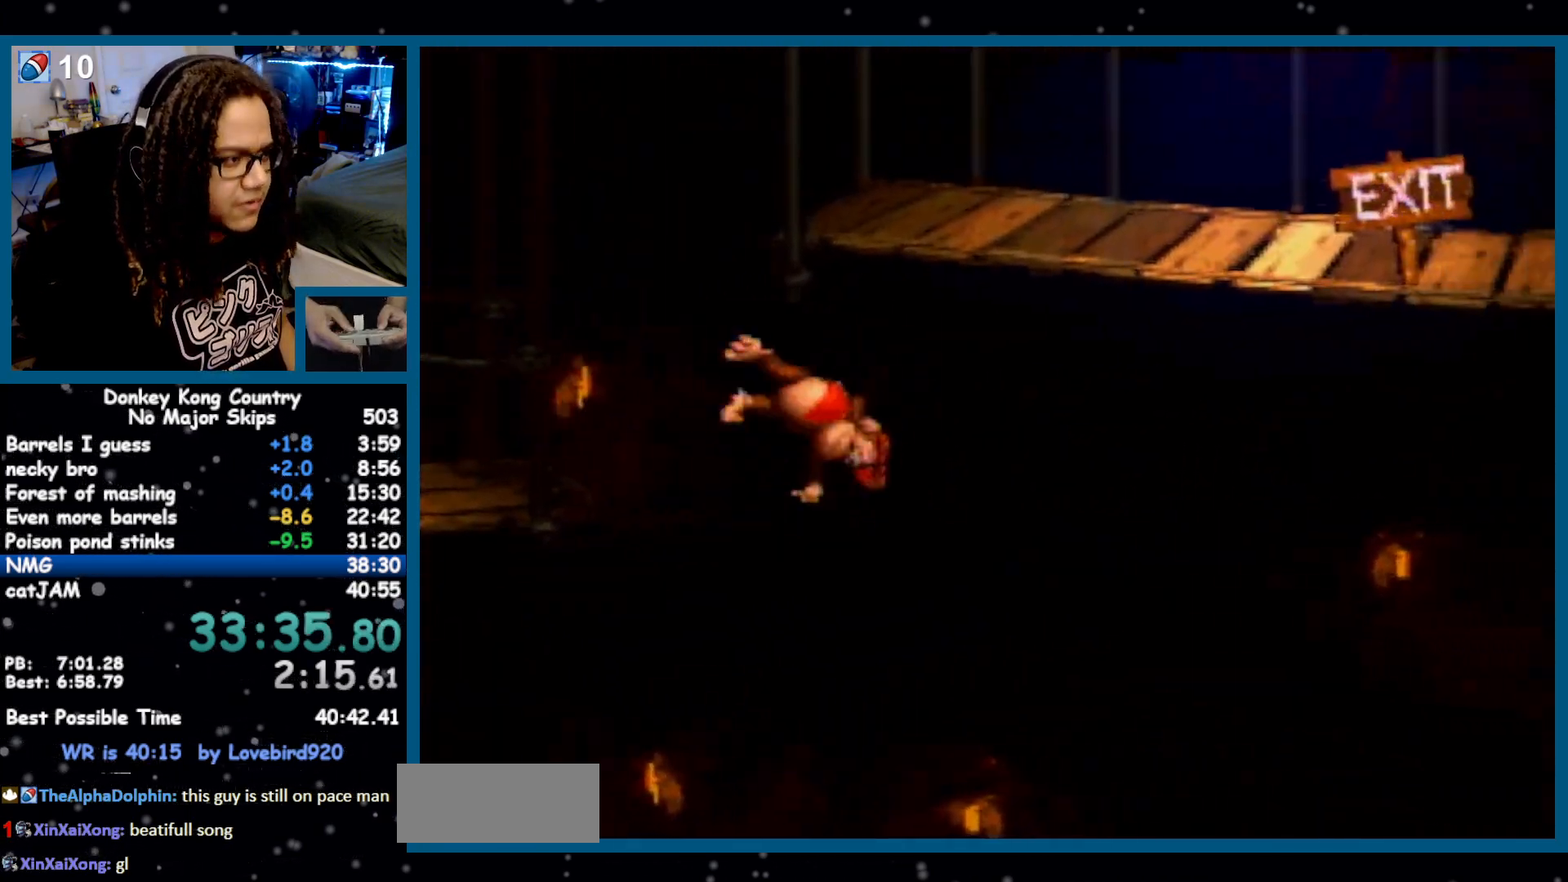
{"buttons": ["Y", "DPAD_RIGHT"], "events": [[67, "B", "down"], [250, "B", "up"]]}
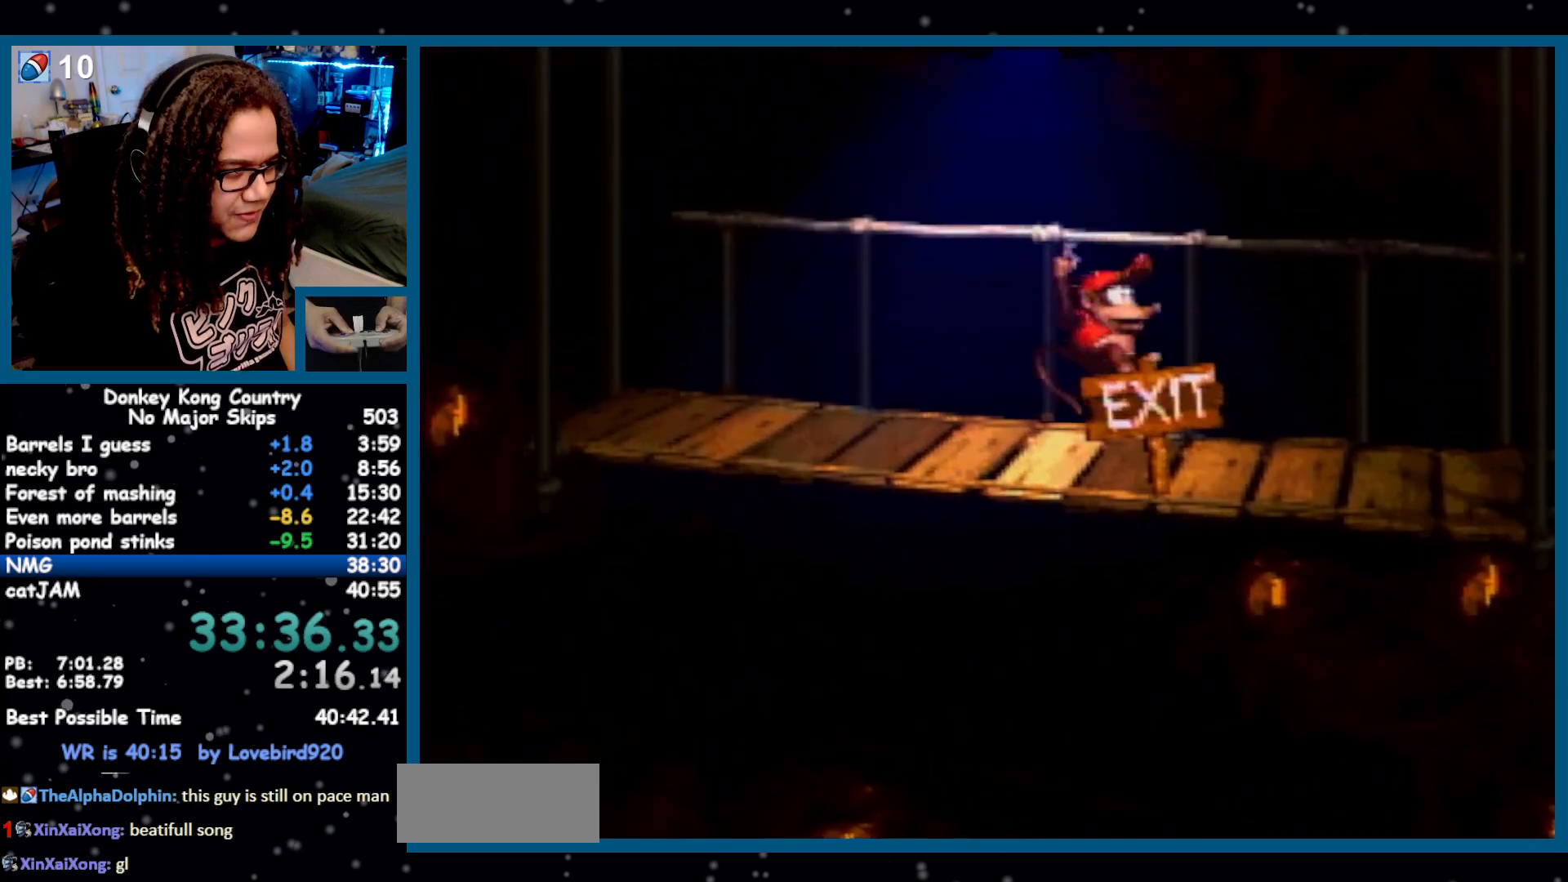
{"buttons": ["Y", "DPAD_RIGHT"], "events": [[33, "Y", "up"], [100, "Y", "down"]]}
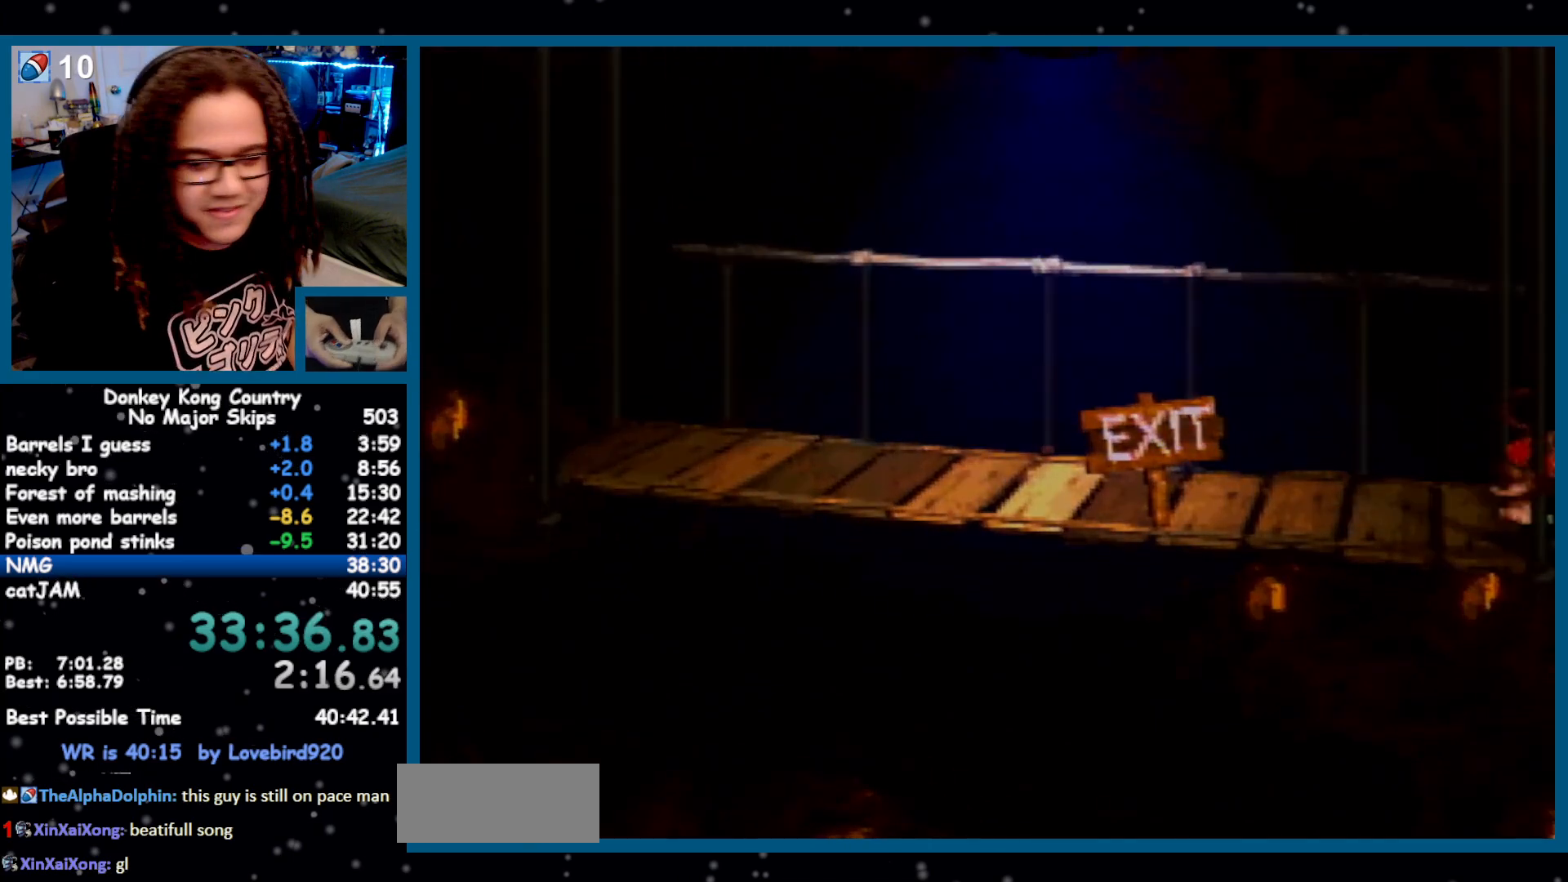
{"buttons": [], "events": [[150, "Y", "up"], [250, "DPAD_RIGHT", "up"], [417, "A", "down"], [450, "X", "down"], [483, "X", "up"], [500, "A", "up"]]}
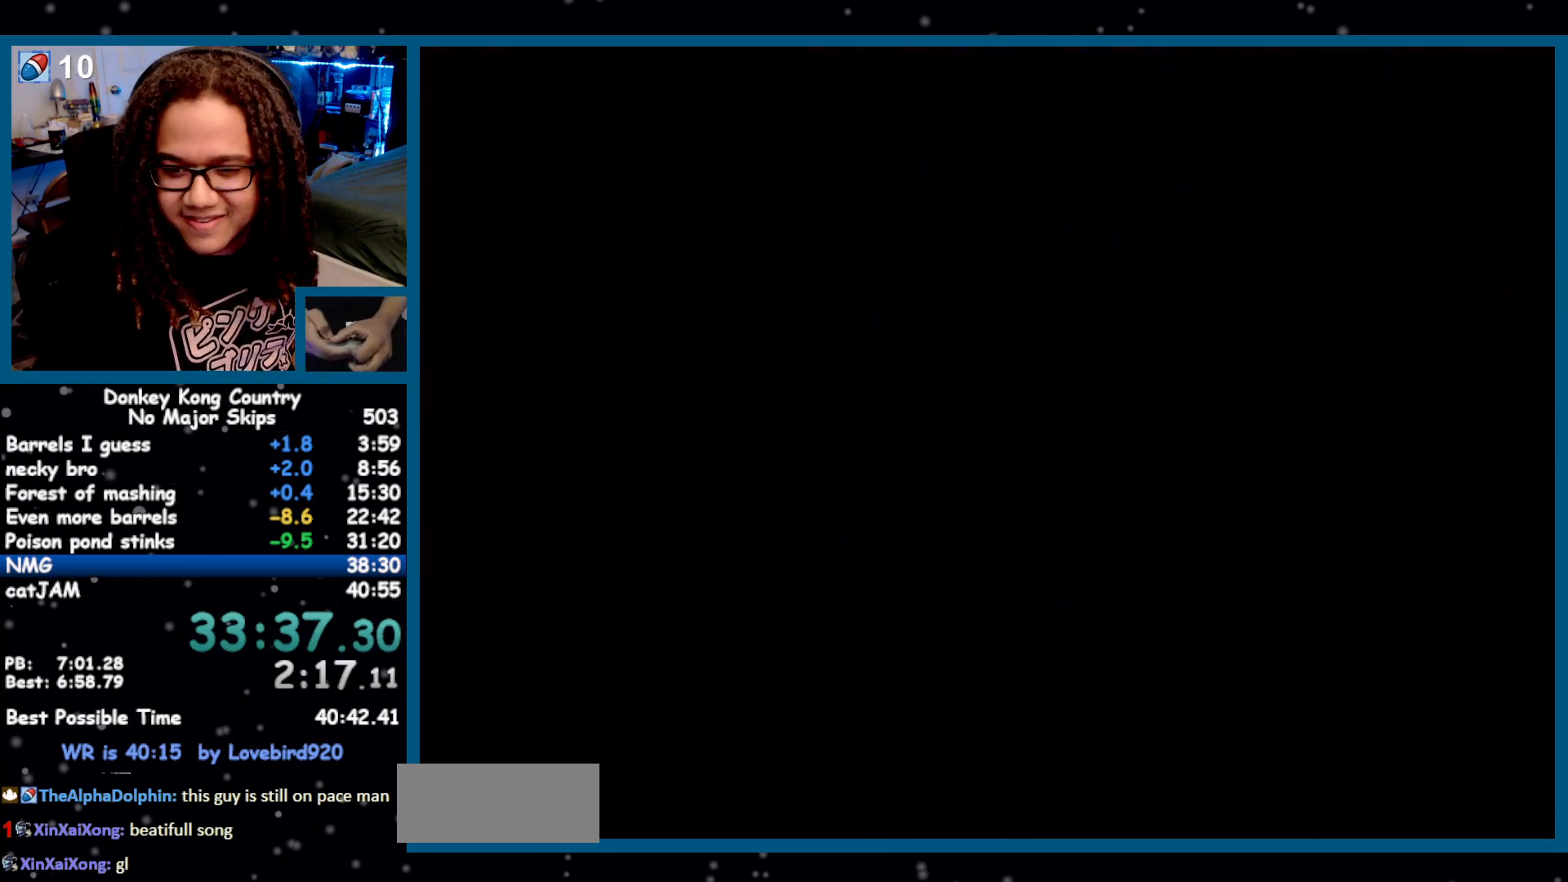
{"buttons": [], "events": [[67, "A", "down"], [67, "X", "down"], [100, "A", "up"], [100, "X", "up"], [150, "A", "down"], [217, "A", "up"], [250, "X", "down"], [283, "A", "down"], [317, "X", "up"], [350, "A", "up"], [417, "A", "down"], [417, "X", "down"], [450, "A", "up"], [450, "X", "up"]]}
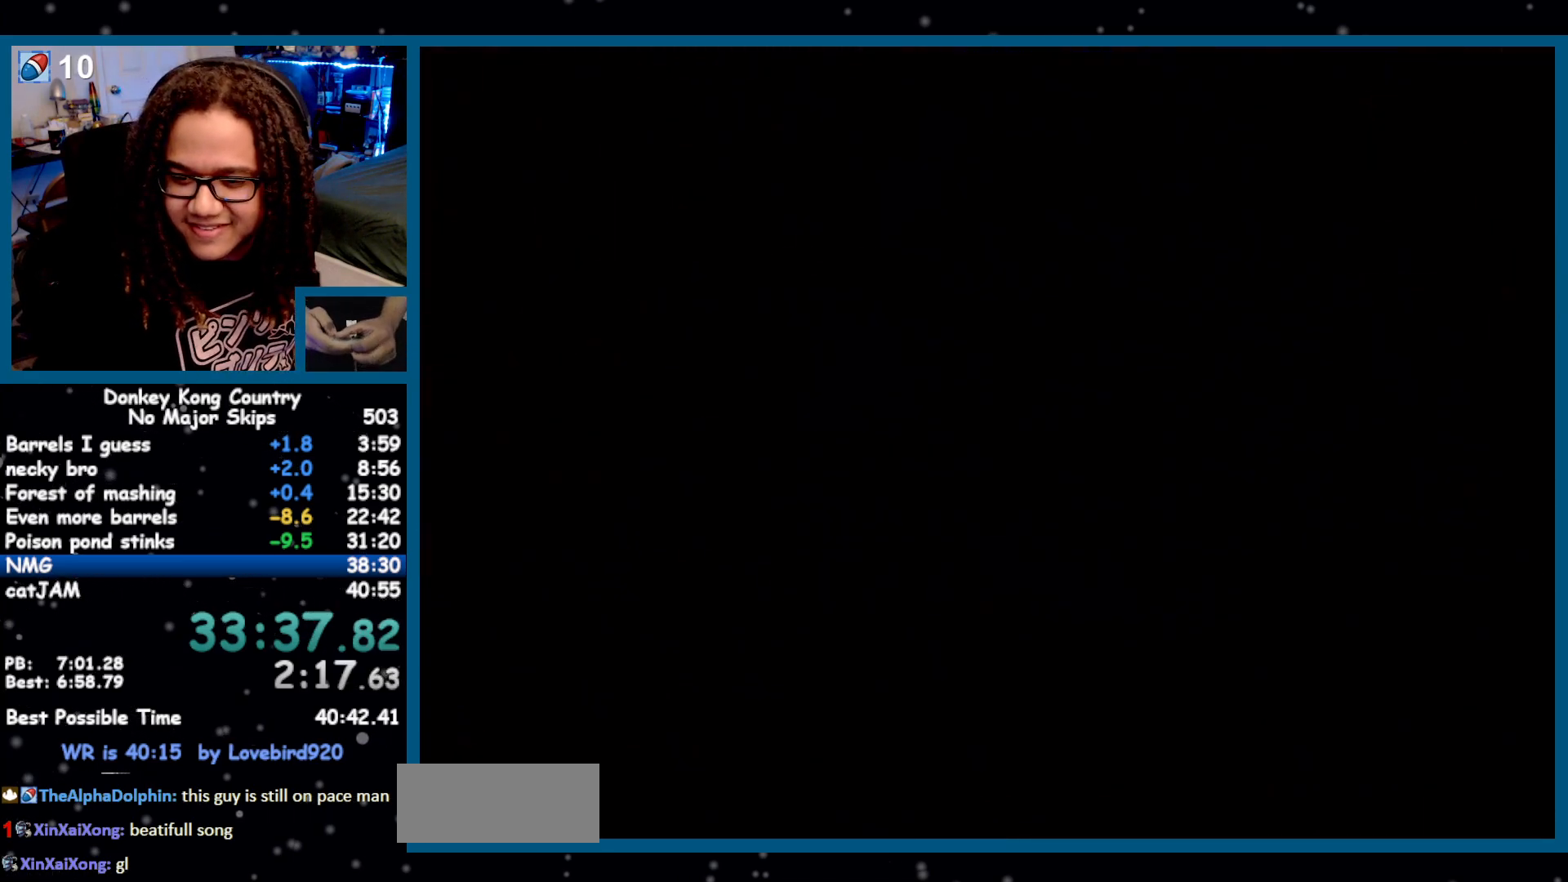
{"buttons": ["X"], "events": [[17, "X", "down"], [50, "A", "down"], [67, "A", "up"], [67, "X", "up"], [100, "X", "down"], [133, "A", "down"], [167, "X", "up"], [217, "A", "up"], [250, "X", "down"], [283, "A", "down"], [283, "X", "up"], [350, "A", "up"], [350, "X", "down"], [417, "A", "down"], [417, "X", "up"], [467, "A", "up"], [467, "X", "down"]]}
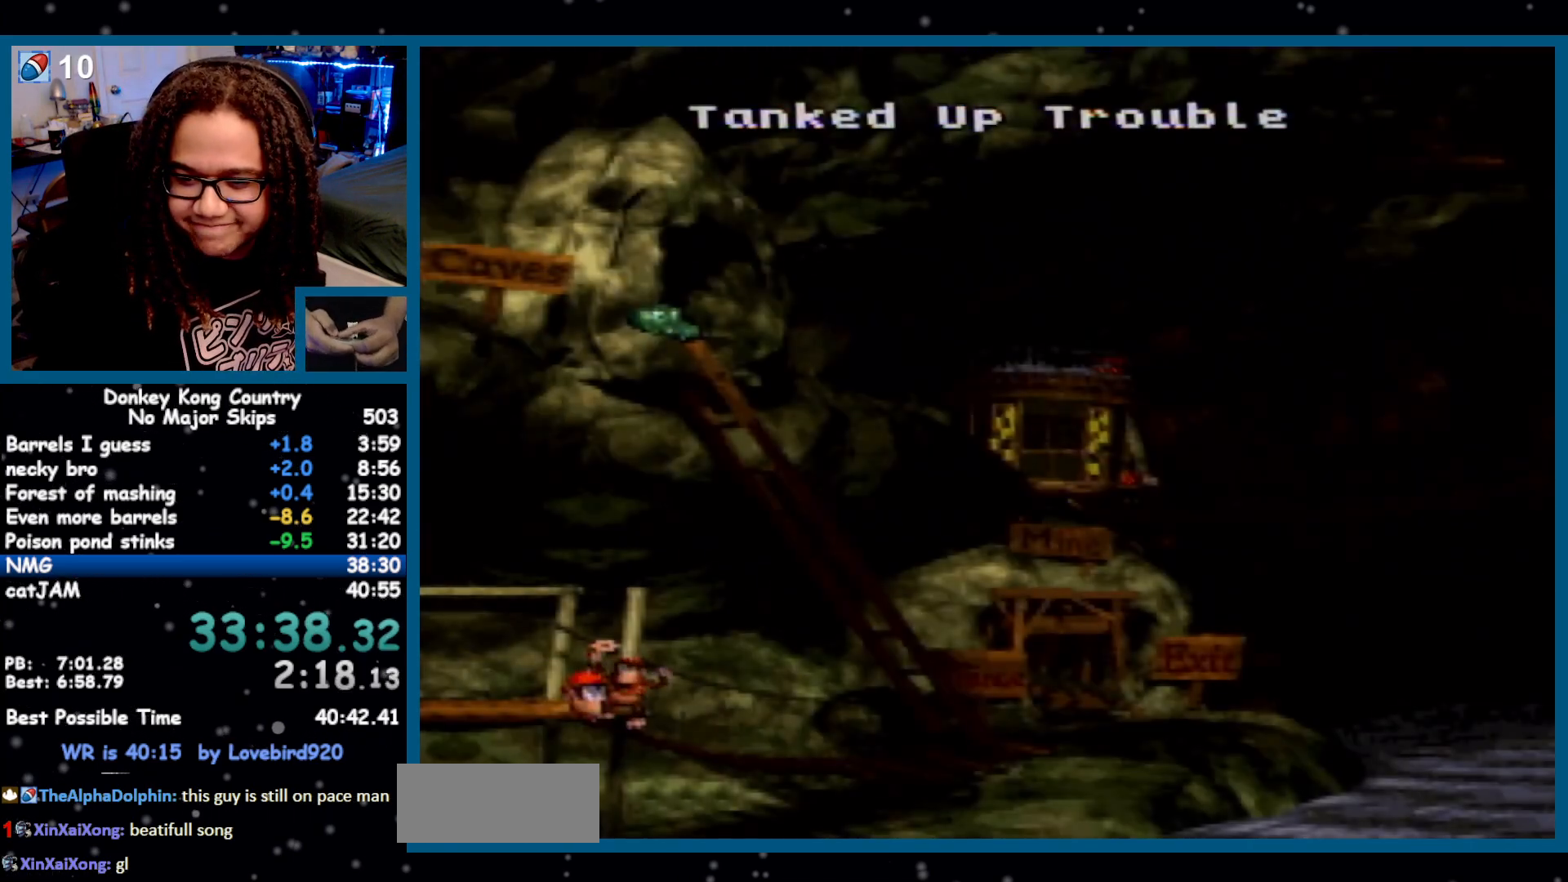
{"buttons": ["X"], "events": [[33, "A", "down"], [33, "X", "up"], [67, "A", "up"], [100, "X", "down"], [167, "A", "down"], [167, "X", "up"], [233, "A", "up"], [233, "X", "down"], [283, "A", "down"], [283, "X", "up"], [317, "A", "up"], [367, "X", "down"], [400, "A", "down"], [400, "X", "up"], [467, "A", "up"], [467, "X", "down"]]}